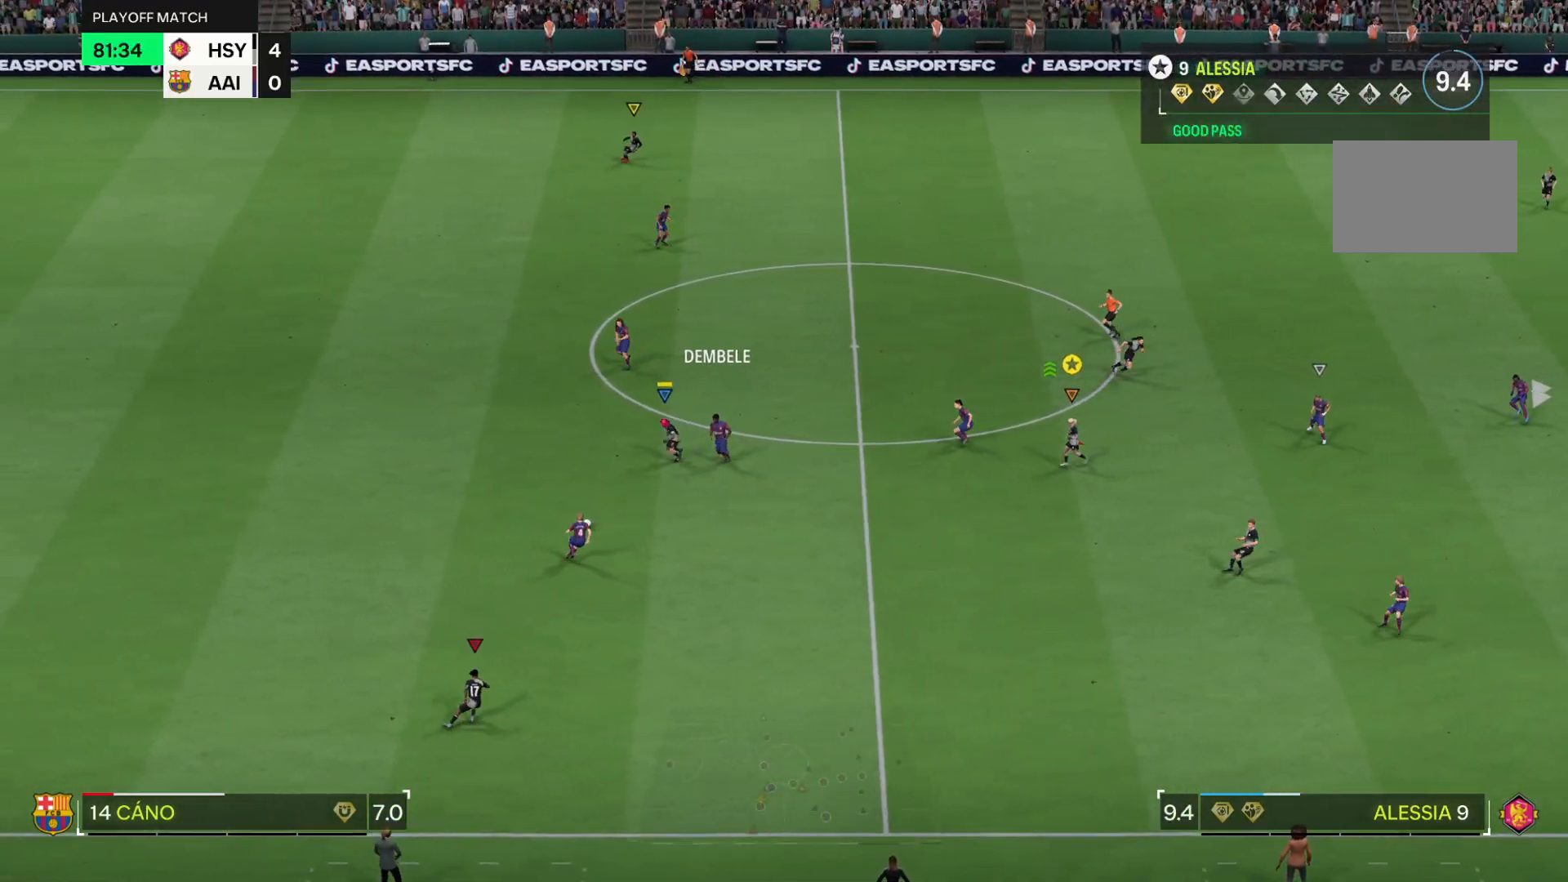
Gameplay with a controller (PlayStation layout); each line is a JSON object with the inputs held at the frame after it (dt_ms = milliseconds from this image to that frame). "events" lists button and stick changes between this image and that frame as [ms after this image, input, new state], when the widget could be followed in between. Not read: L3 R3.
{"dt_ms": 500, "buttons": ["R2"], "left_stick": "down-right", "right_stick": "center", "events": [[150, "R1", "up"], [300, "left_stick", "down-right"], [334, "R2", "down"]]}
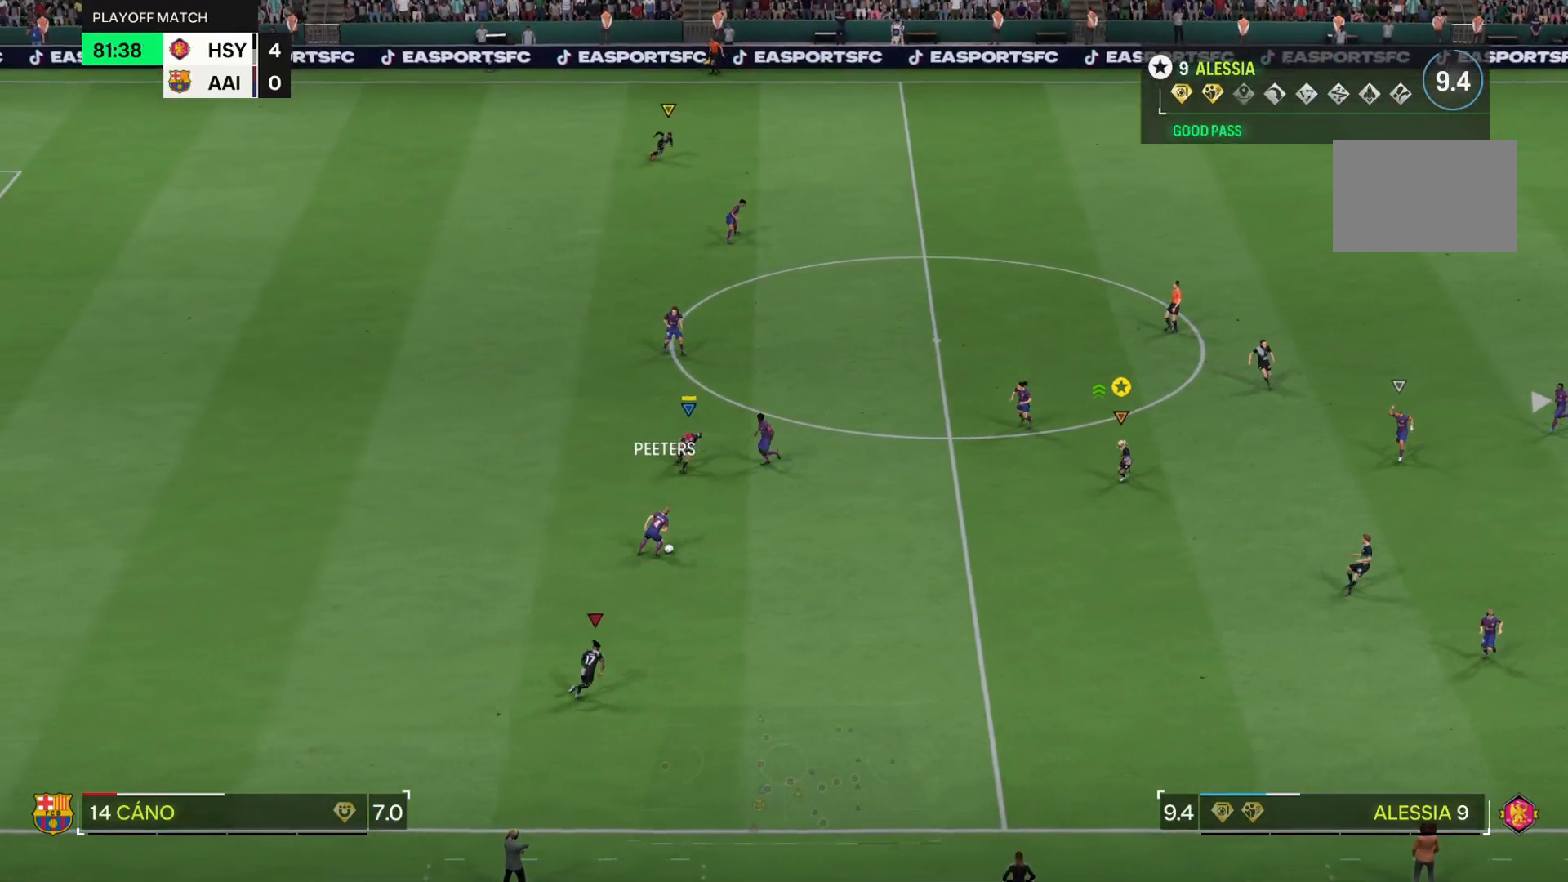
{"dt_ms": 501, "buttons": ["L2"], "left_stick": "right", "right_stick": "center", "events": [[334, "left_stick", "right"], [367, "R2", "up"], [401, "L2", "down"]]}
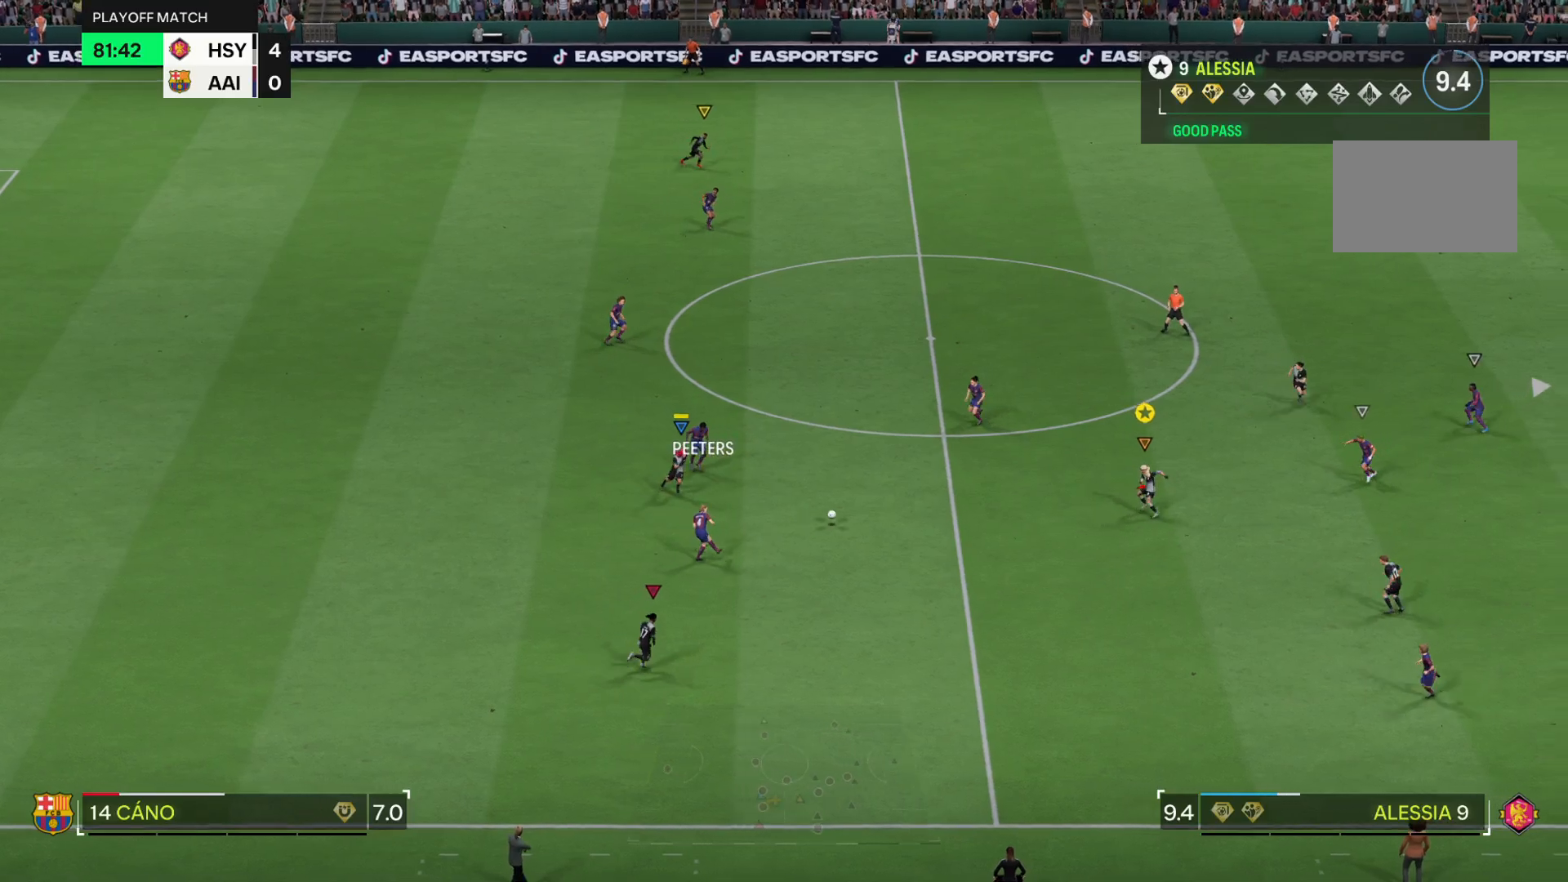
{"dt_ms": 500, "buttons": ["L2", "R1"], "left_stick": "up-right", "right_stick": "center", "events": [[267, "left_stick", "up-right"], [317, "R1", "down"]]}
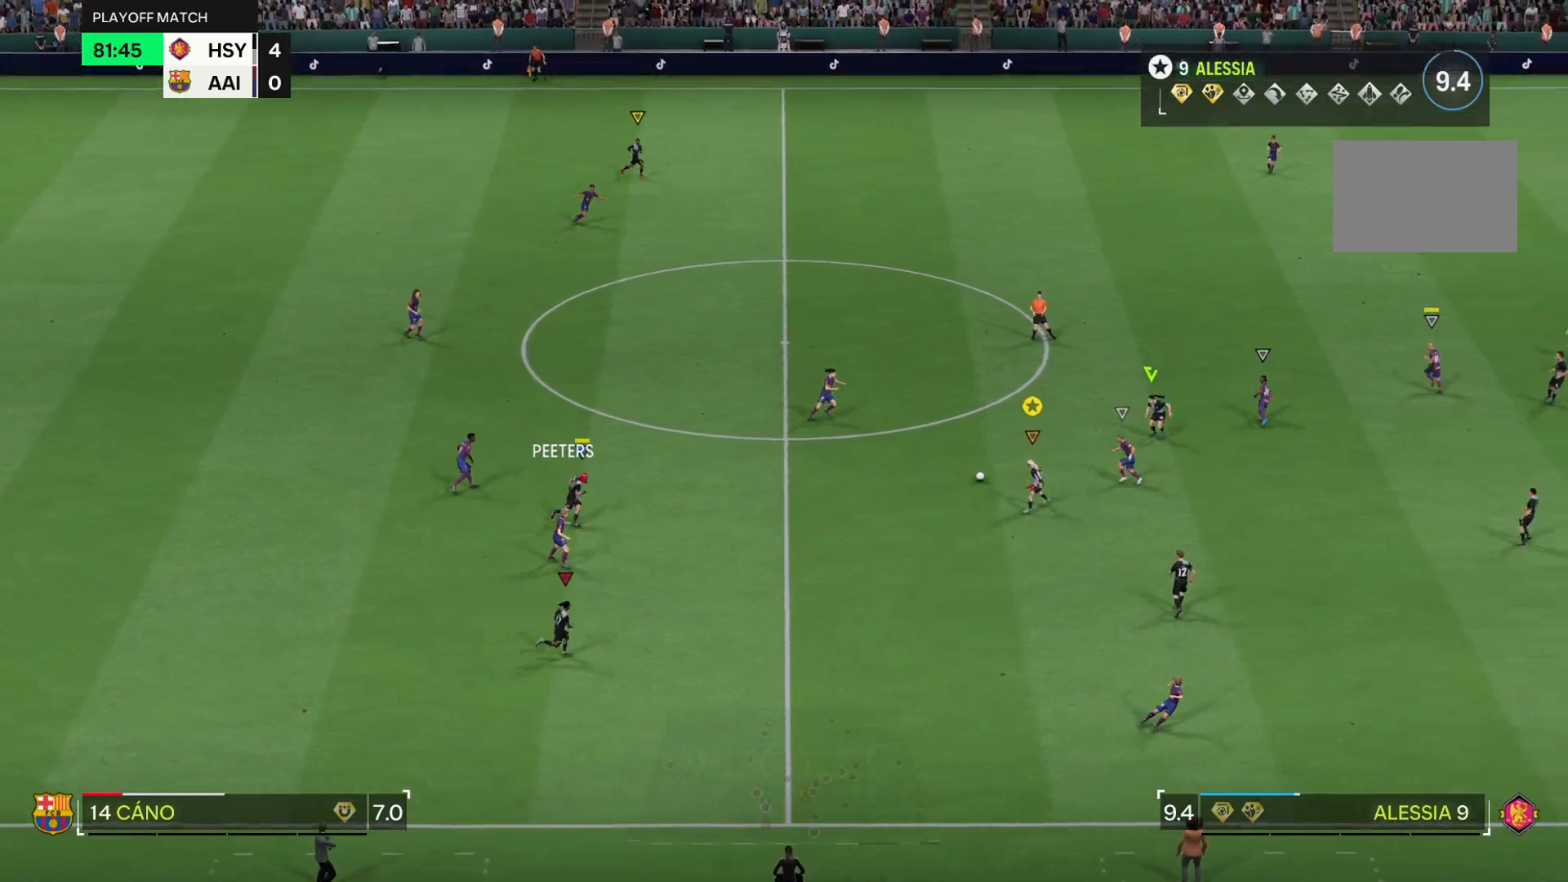
{"dt_ms": 501, "buttons": ["R2"], "left_stick": "up-right", "right_stick": "center", "events": [[17, "R2", "down"], [34, "R1", "up"], [251, "L2", "up"]]}
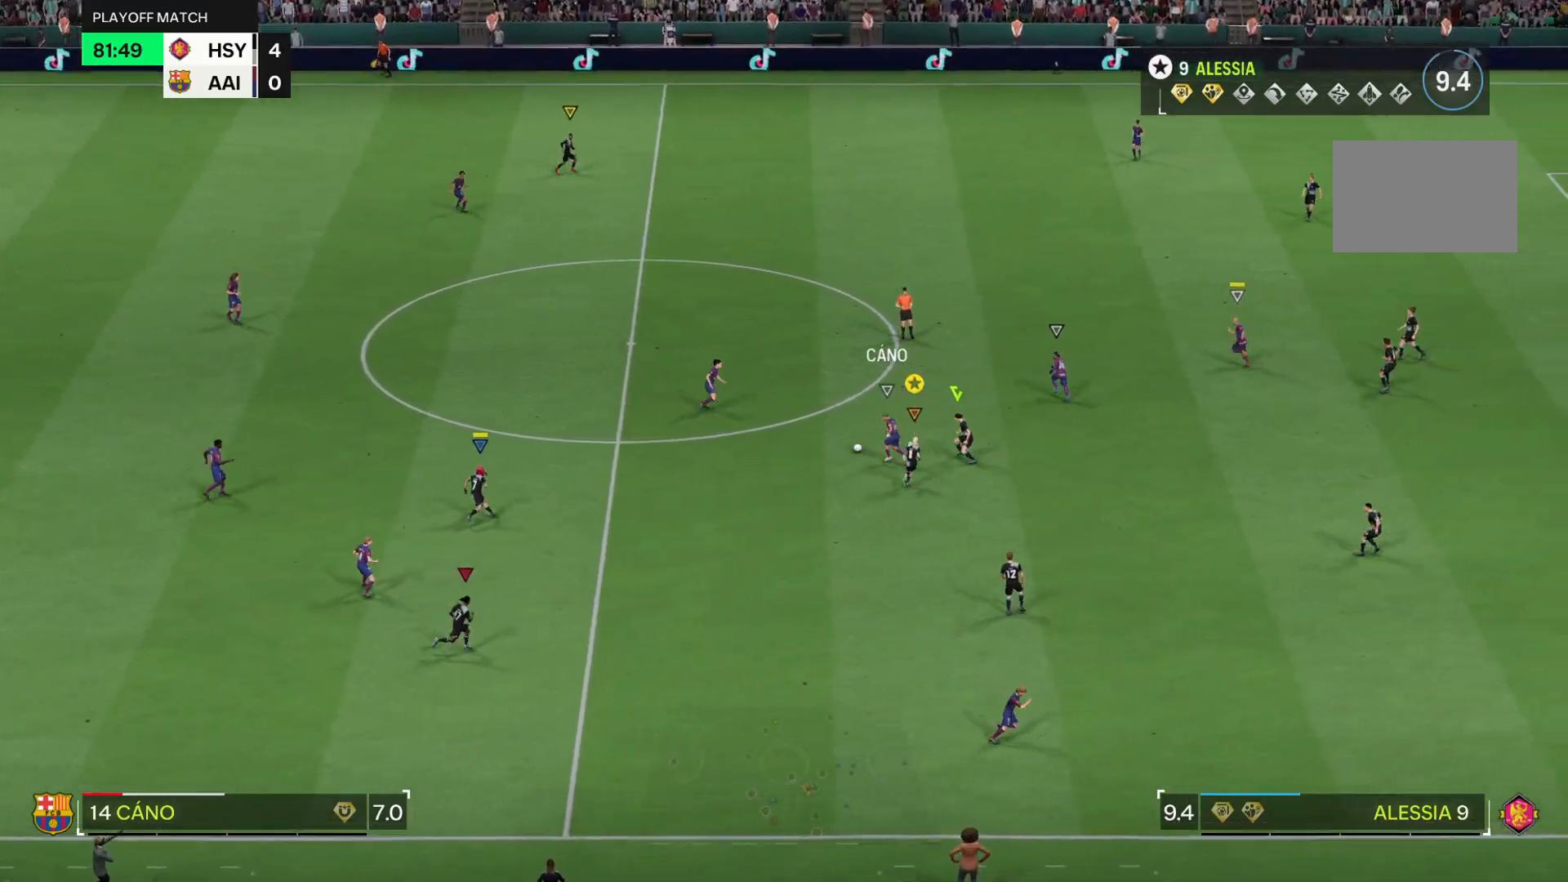
{"dt_ms": 500, "buttons": ["L2"], "left_stick": "up", "right_stick": "center", "events": [[167, "left_stick", "up"], [183, "L2", "down"], [284, "R2", "up"]]}
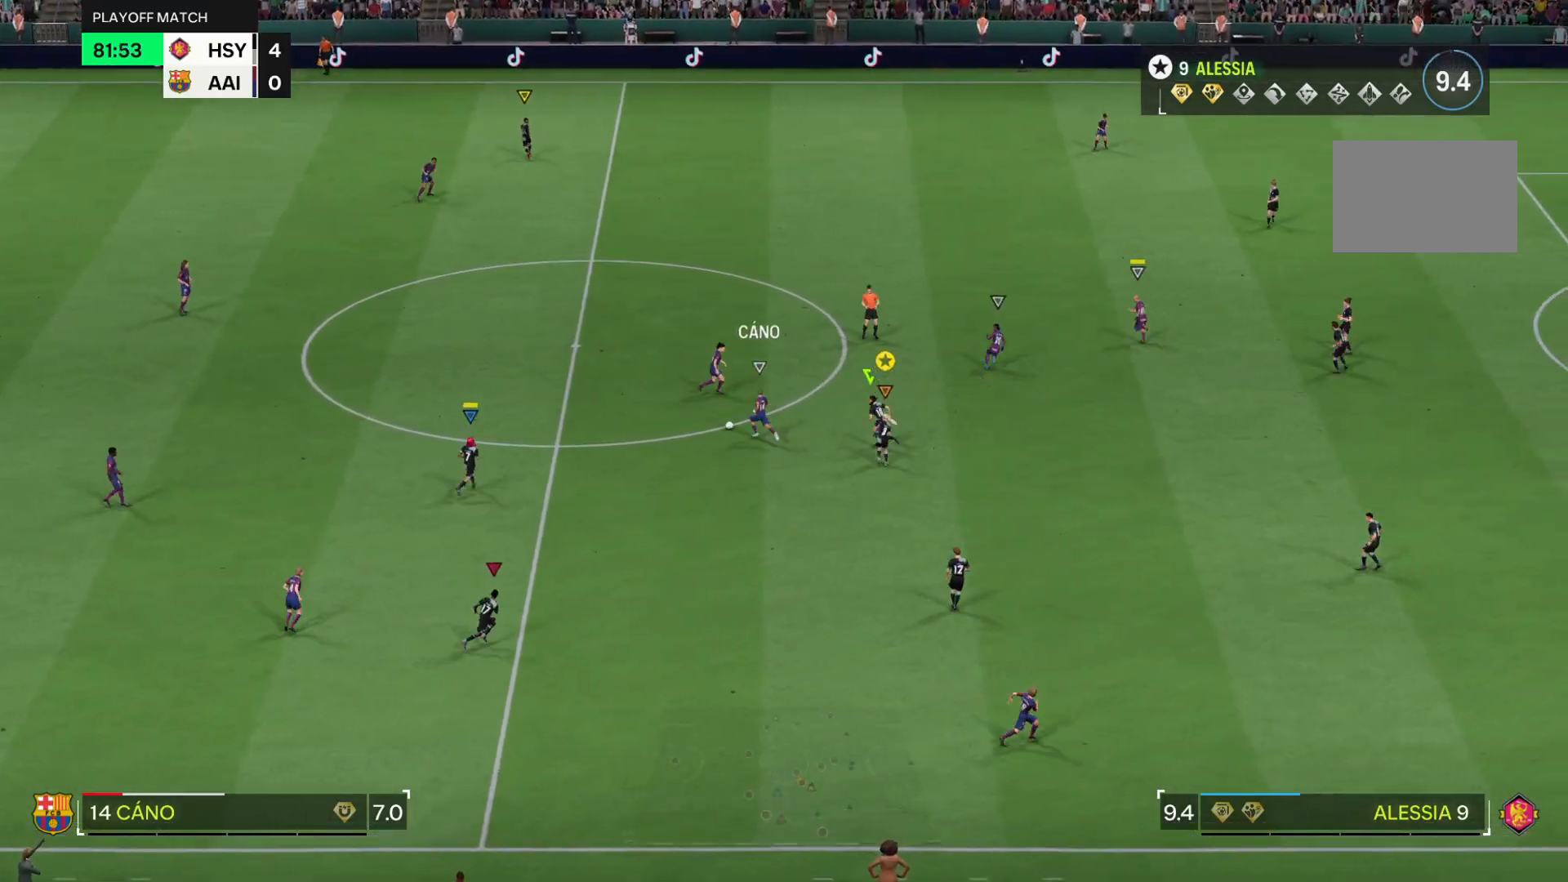
{"dt_ms": 501, "buttons": ["R2"], "left_stick": "up-right", "right_stick": "center", "events": [[167, "R2", "down"], [184, "L2", "up"], [217, "left_stick", "up-right"]]}
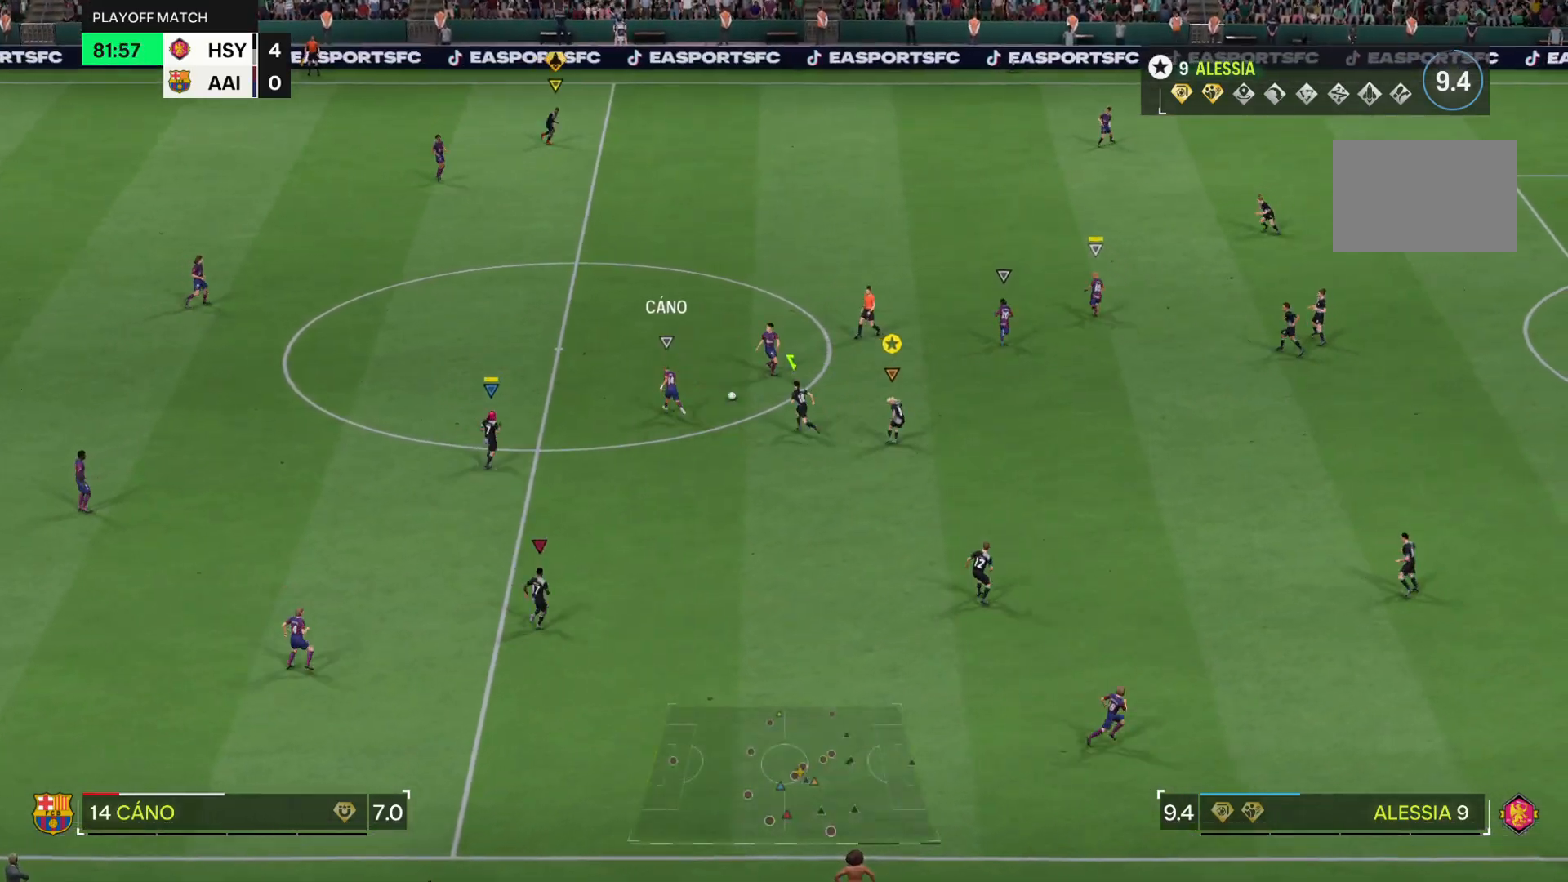
{"dt_ms": 500, "buttons": ["R2"], "left_stick": "up-right", "right_stick": "center", "events": []}
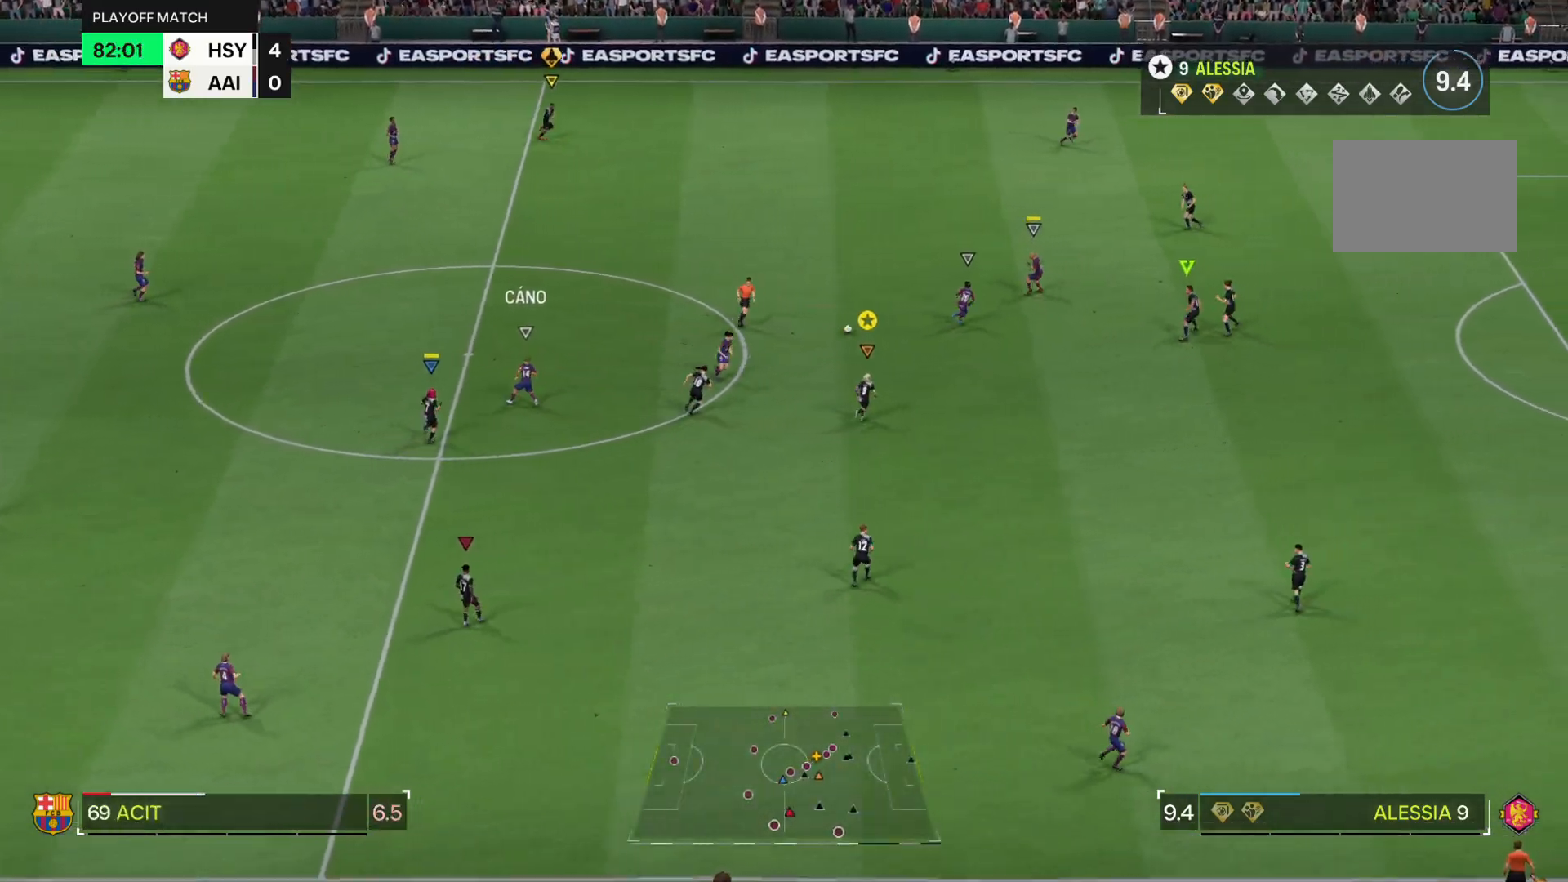
{"dt_ms": 501, "buttons": ["R2"], "left_stick": "up-right", "right_stick": "center", "events": []}
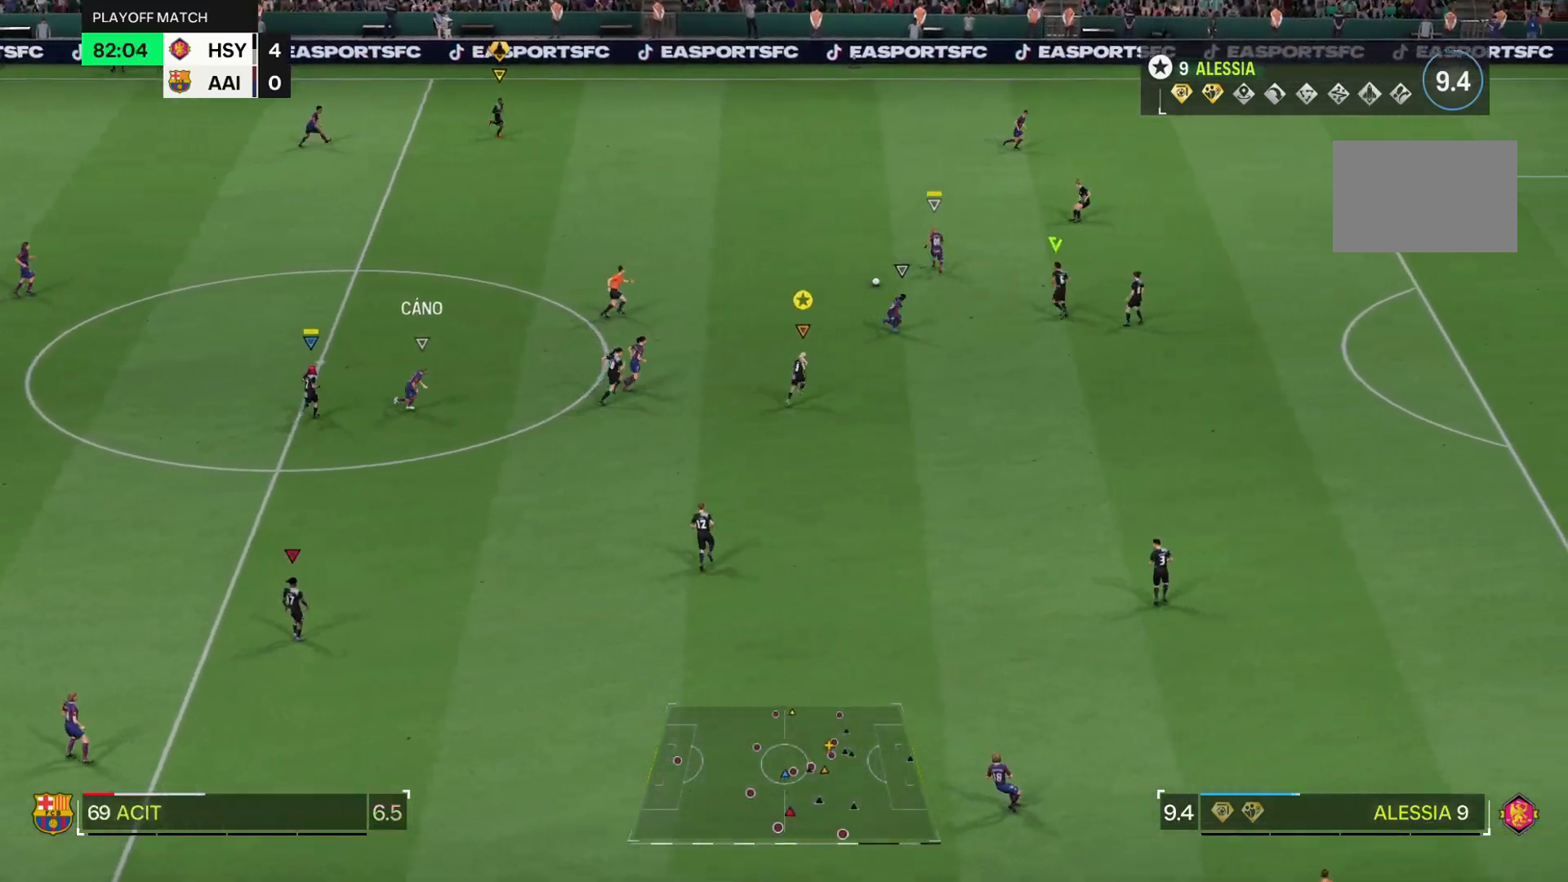
{"dt_ms": 500, "buttons": ["R2"], "left_stick": "right", "right_stick": "center", "events": [[434, "left_stick", "right"]]}
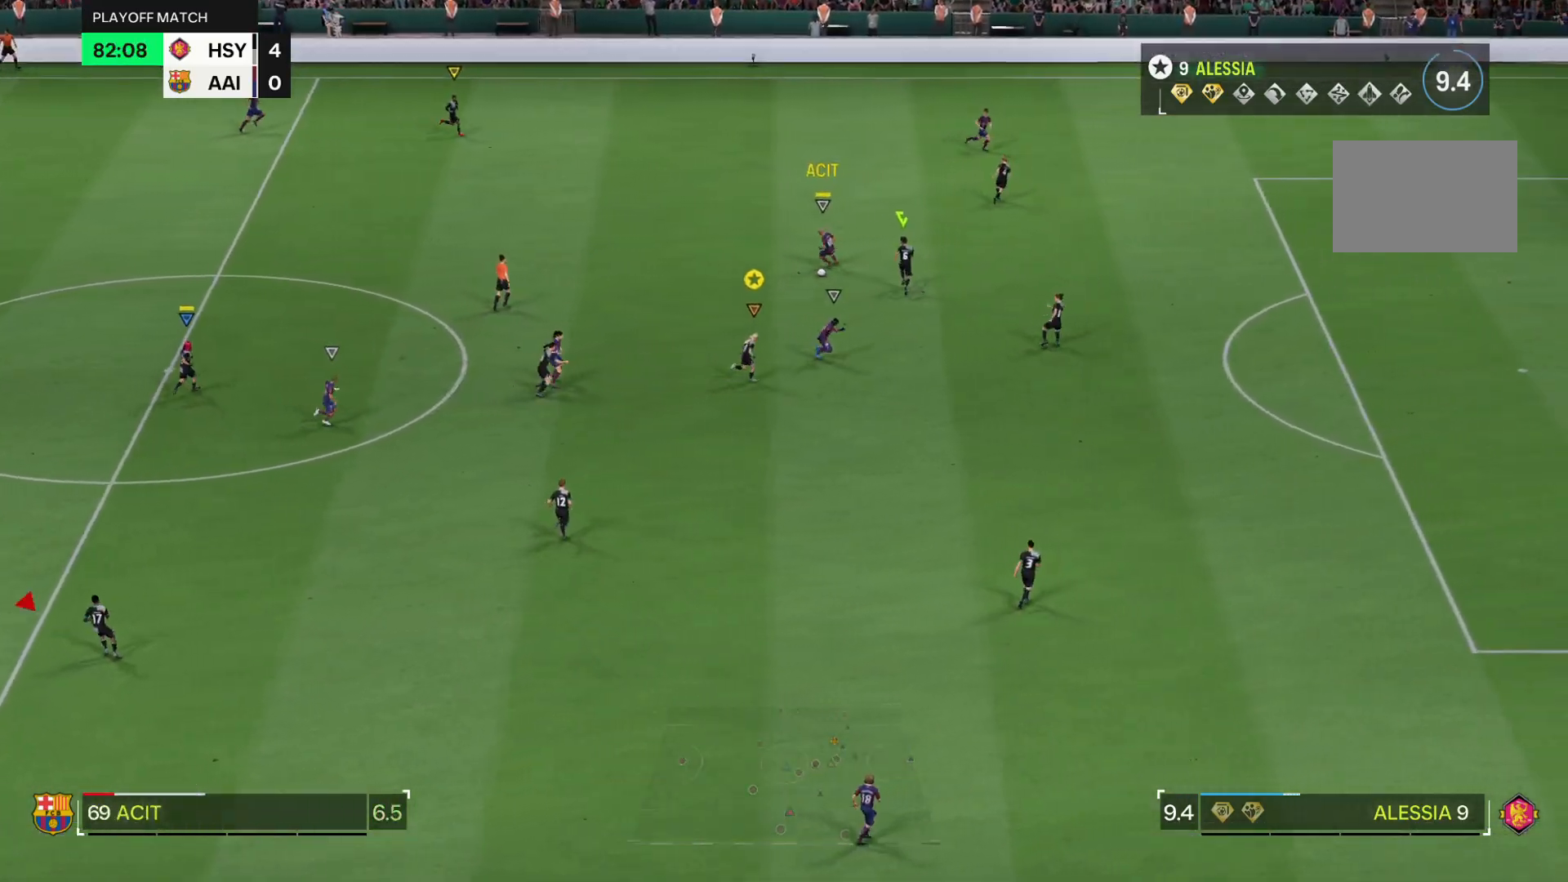
{"dt_ms": 501, "buttons": ["R2"], "left_stick": "up-right", "right_stick": "center", "events": [[468, "left_stick", "up-right"]]}
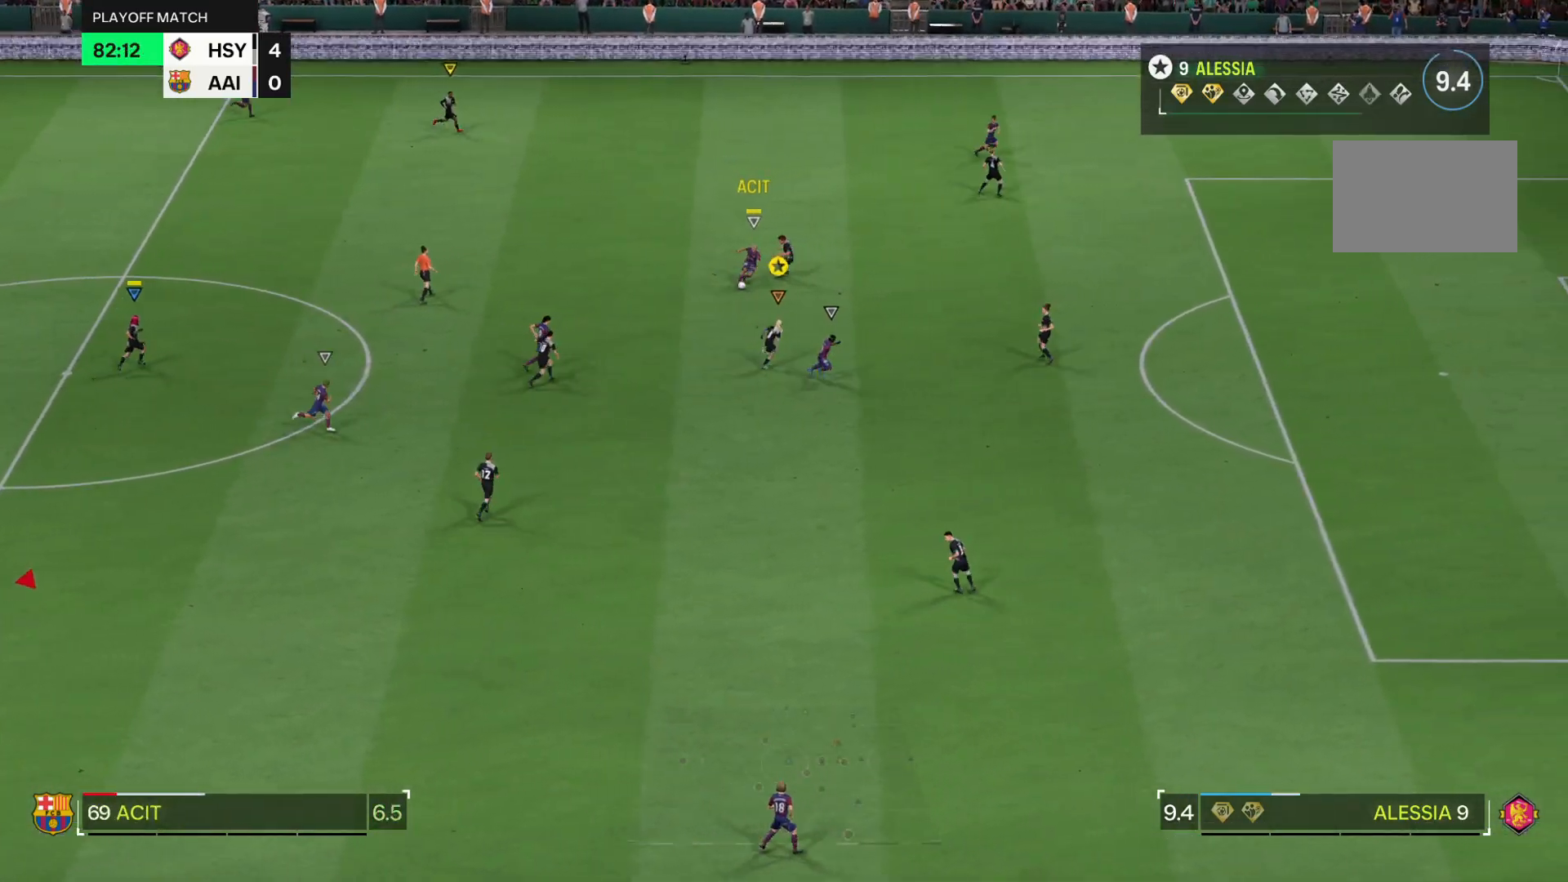
{"dt_ms": 500, "buttons": ["L2"], "left_stick": "center", "right_stick": "center", "events": [[117, "R2", "up"], [183, "L2", "down"], [400, "left_stick", "center"]]}
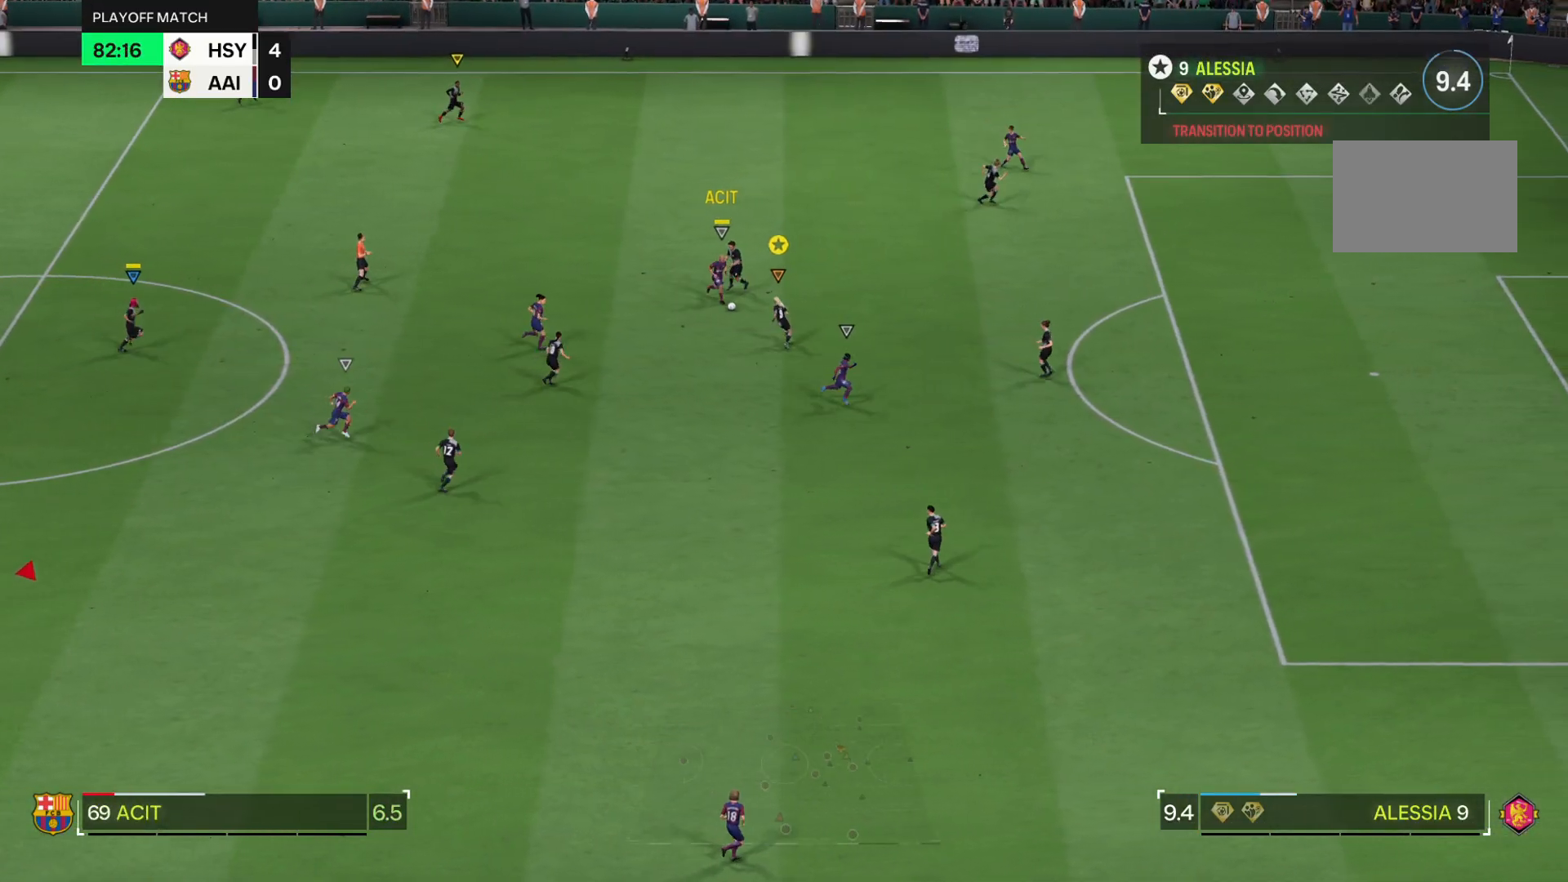
{"dt_ms": 985, "buttons": ["R2"], "left_stick": "up", "right_stick": "center"}
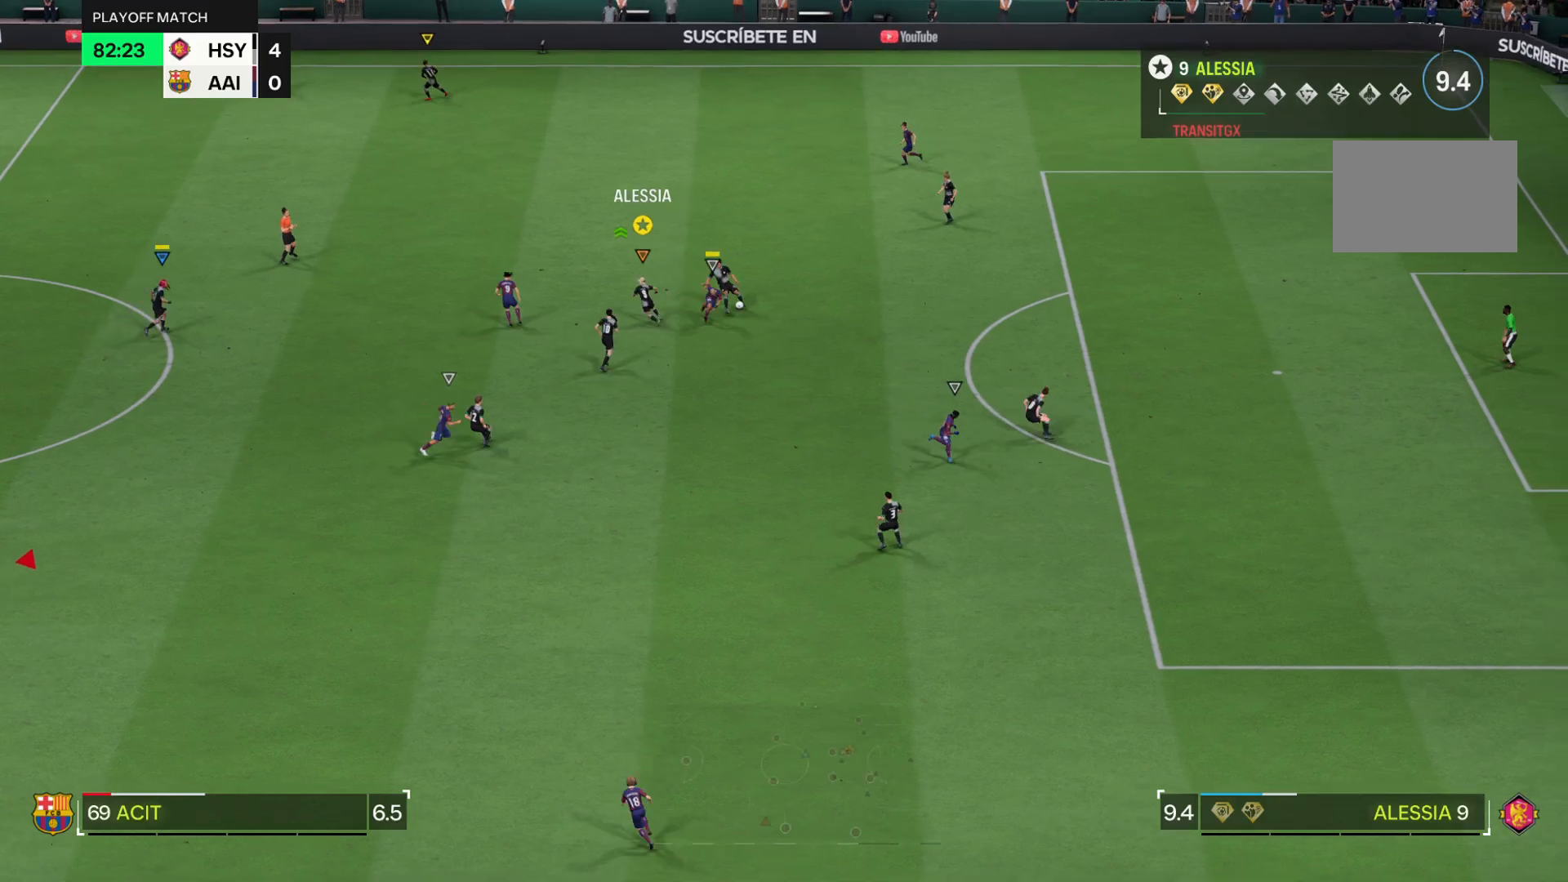
{"dt_ms": 500, "buttons": ["R2"], "left_stick": "up", "right_stick": "center", "events": [[400, "TRIANGLE", "down"], [500, "TRIANGLE", "up"]]}
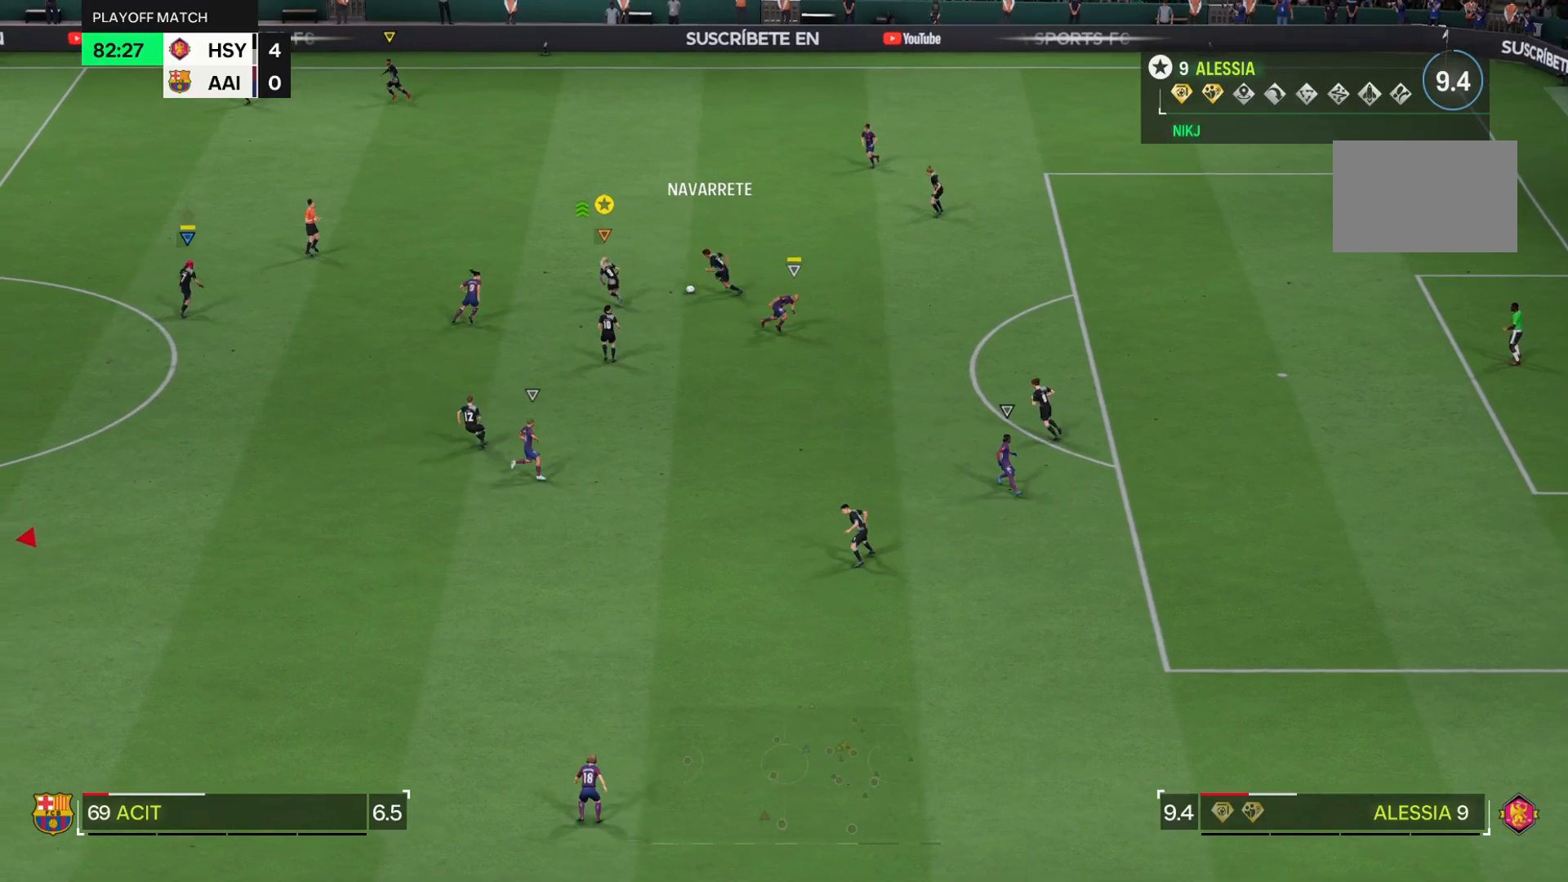
{"dt_ms": 501, "buttons": ["R2"], "left_stick": "up", "right_stick": "center", "events": []}
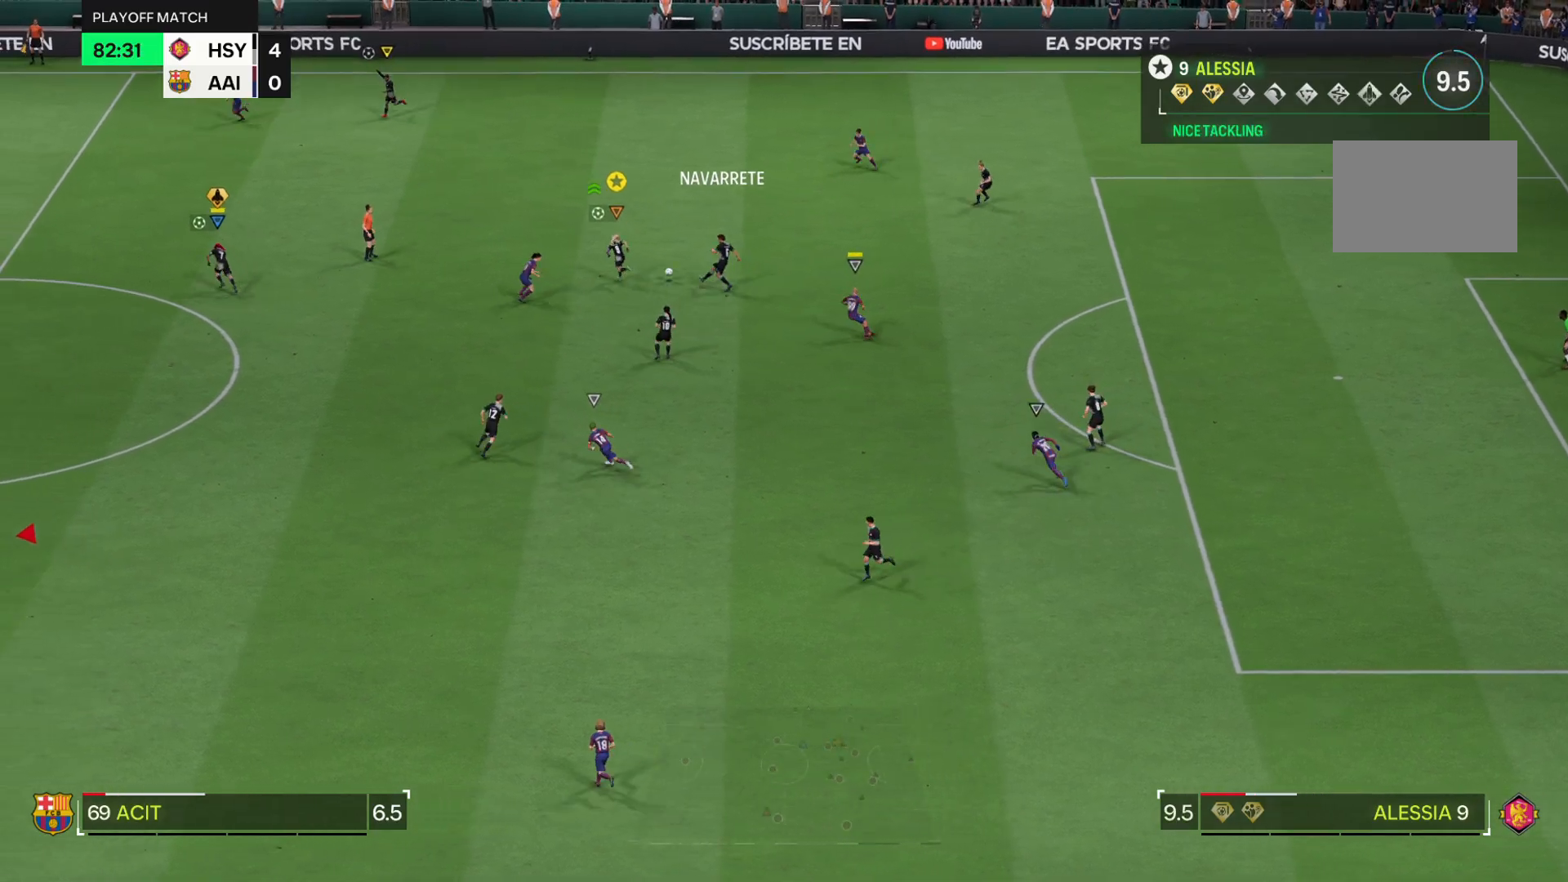
{"dt_ms": 500, "buttons": ["R2"], "left_stick": "up", "right_stick": "center", "events": []}
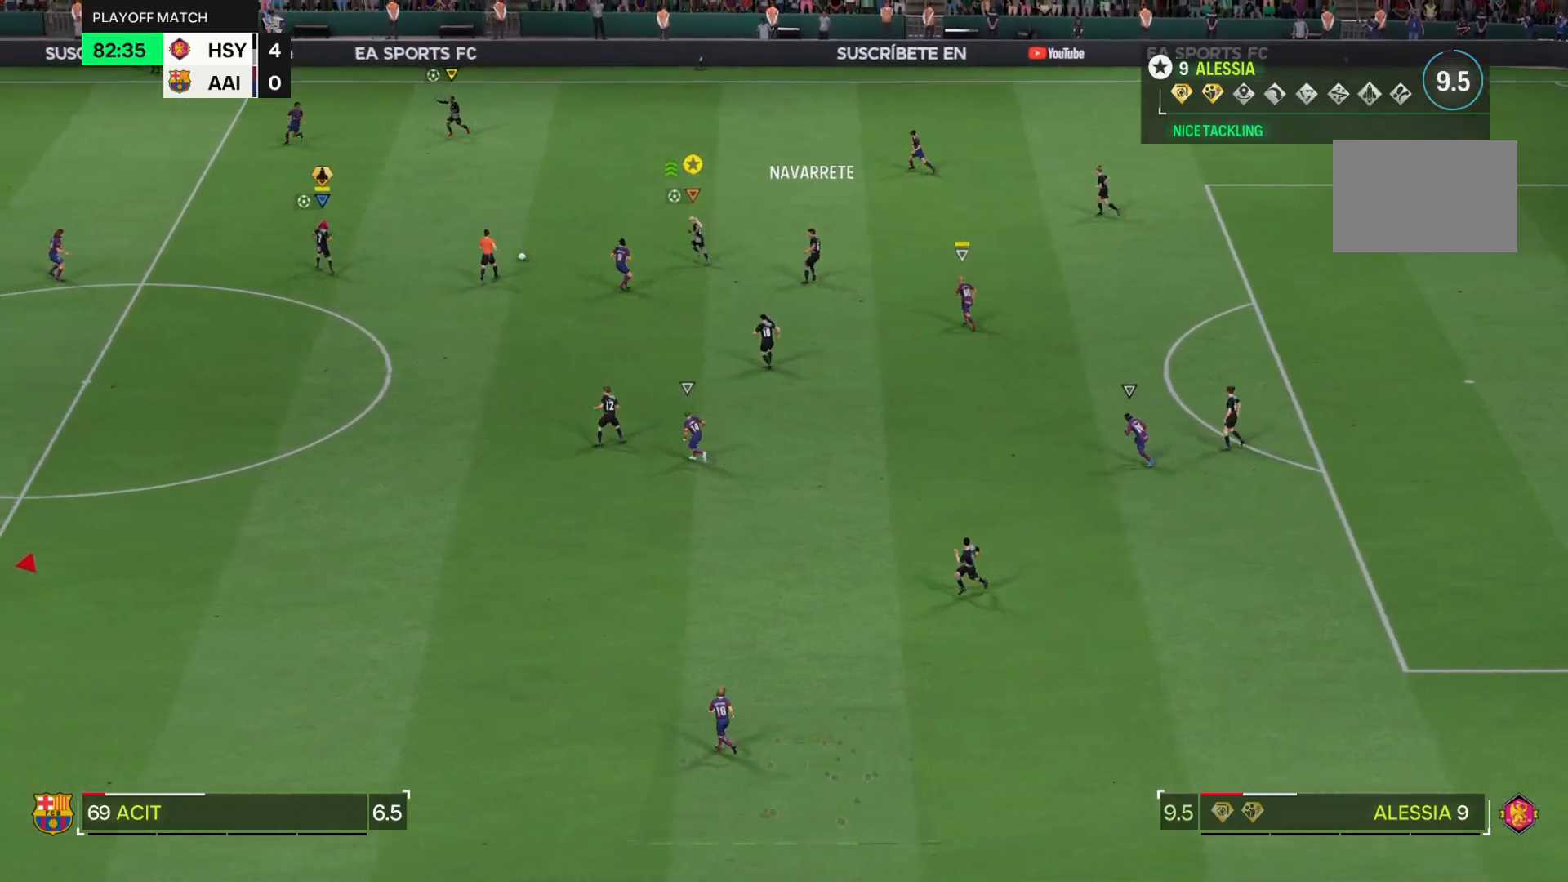
{"dt_ms": 501, "buttons": ["R2"], "left_stick": "up", "right_stick": "center", "events": []}
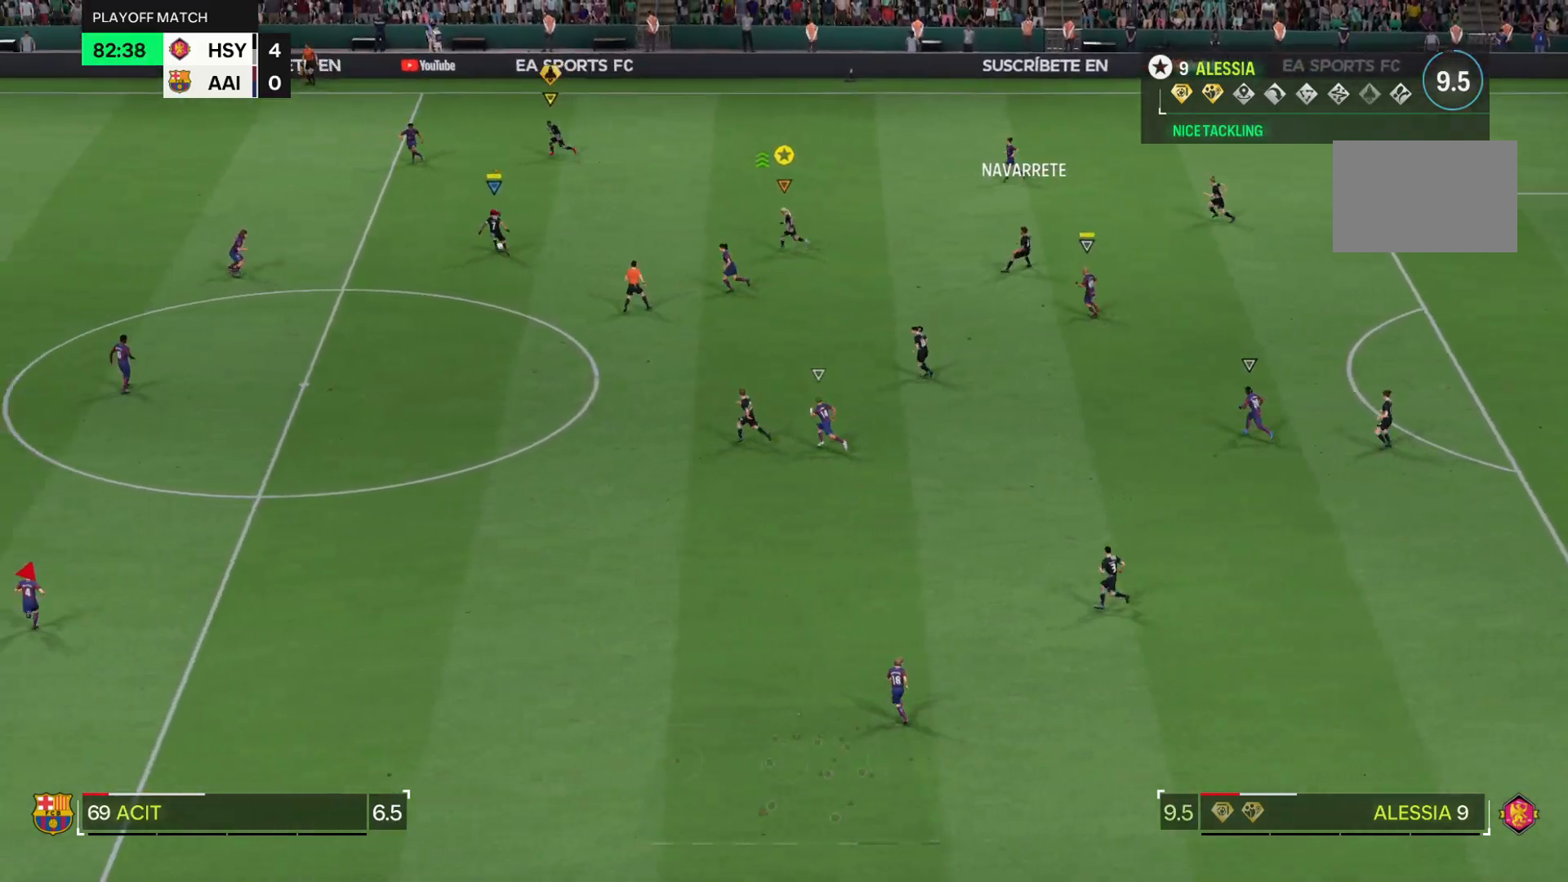
{"dt_ms": 500, "buttons": ["R2"], "left_stick": "up", "right_stick": "center", "events": []}
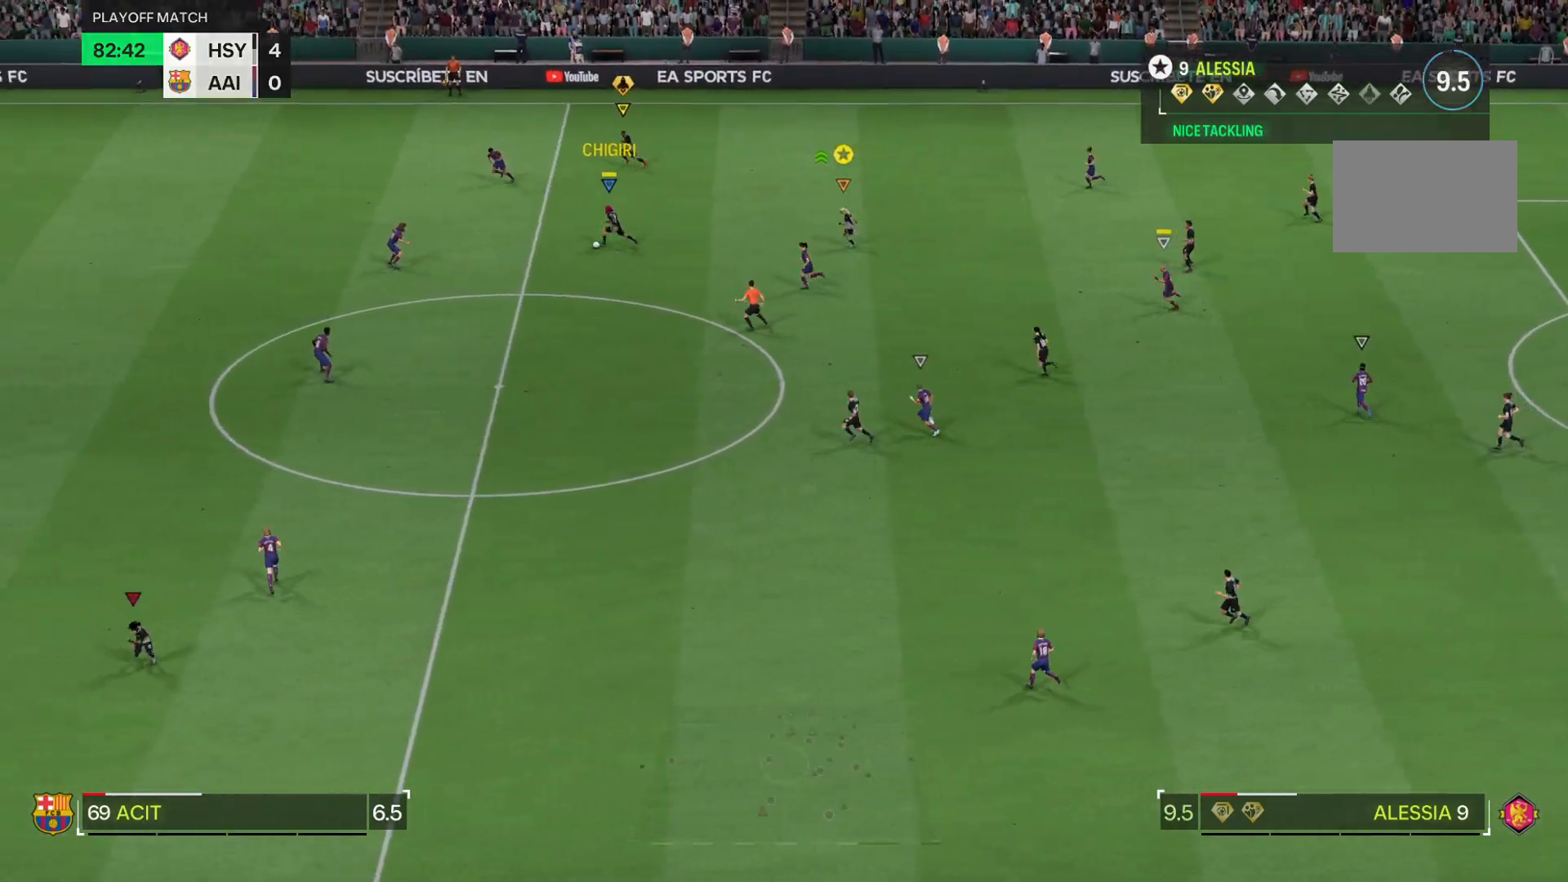
{"dt_ms": 501, "buttons": ["R2"], "left_stick": "up", "right_stick": "center", "events": []}
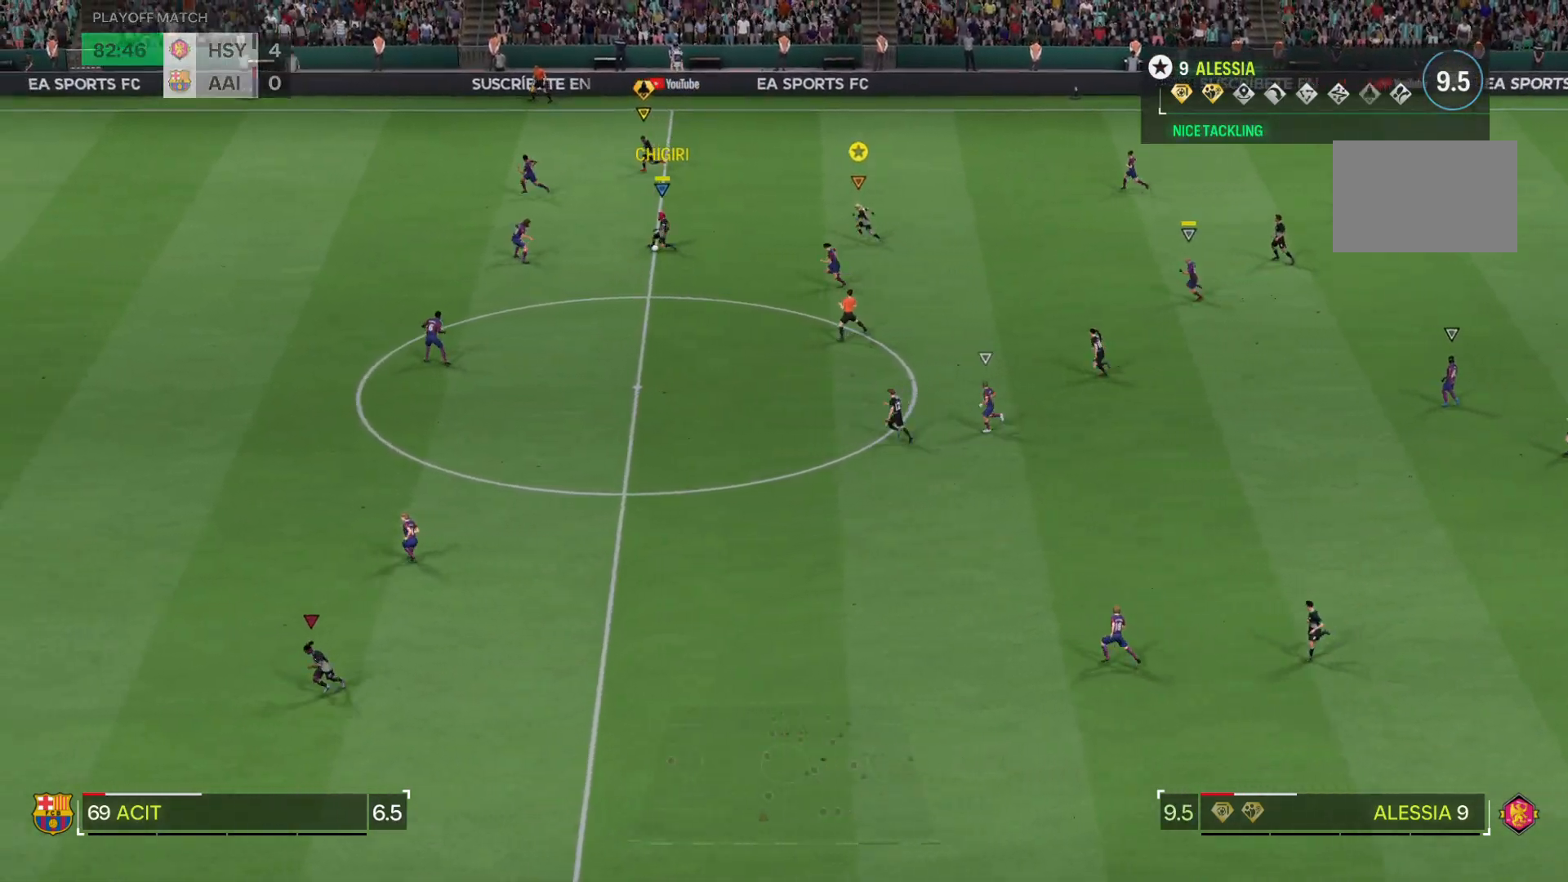
{"dt_ms": 500, "buttons": ["R2"], "left_stick": "up-left", "right_stick": "center", "events": [[300, "left_stick", "up-left"]]}
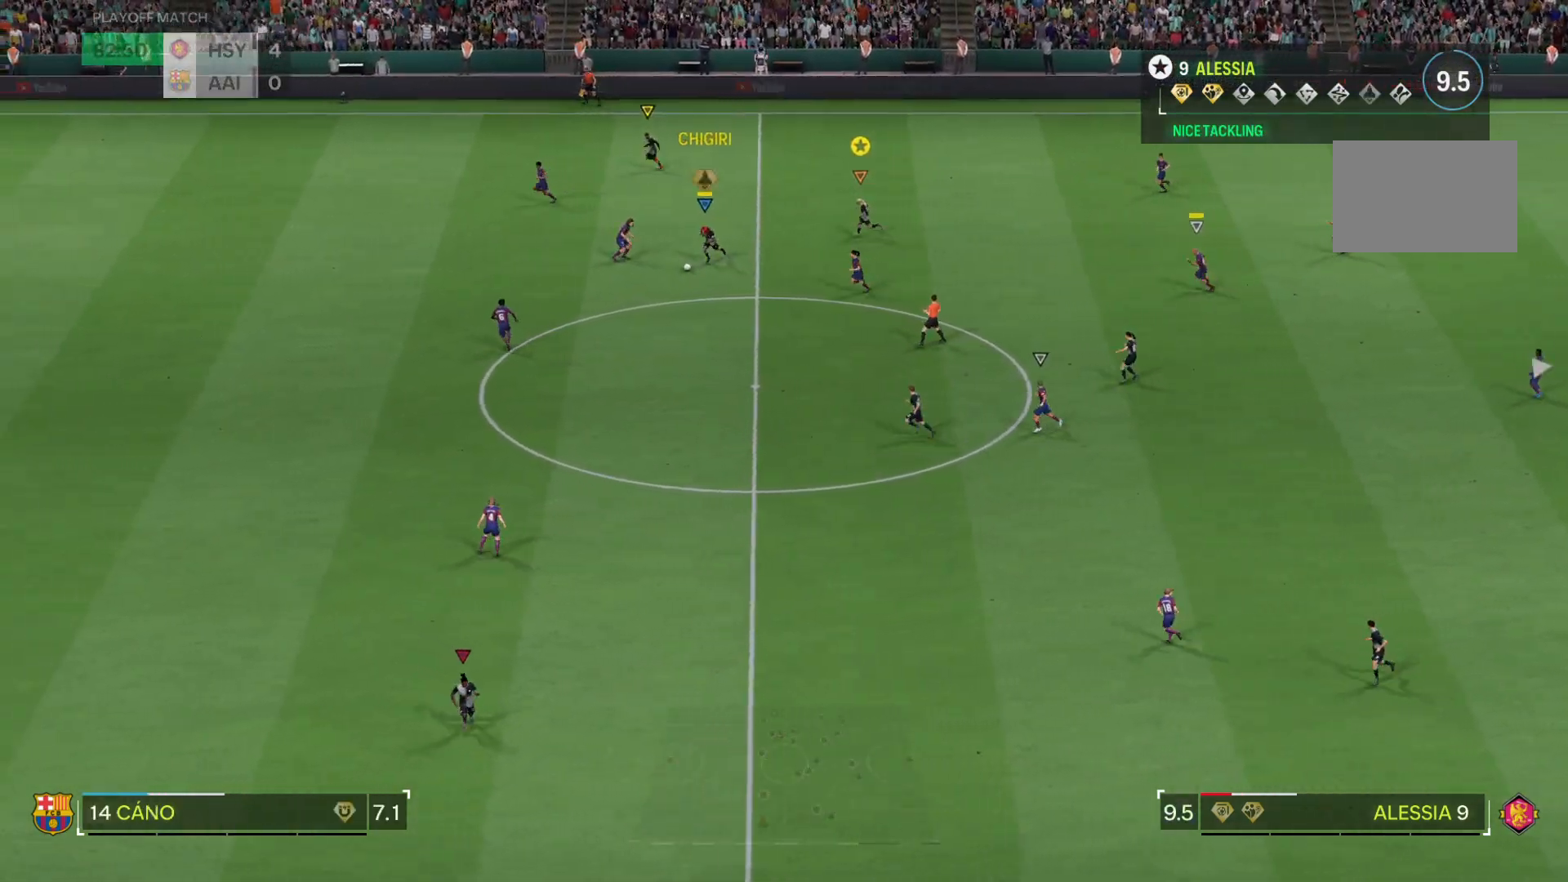
{"dt_ms": 501, "buttons": ["R2"], "left_stick": "center", "right_stick": "center", "events": [[134, "left_stick", "center"]]}
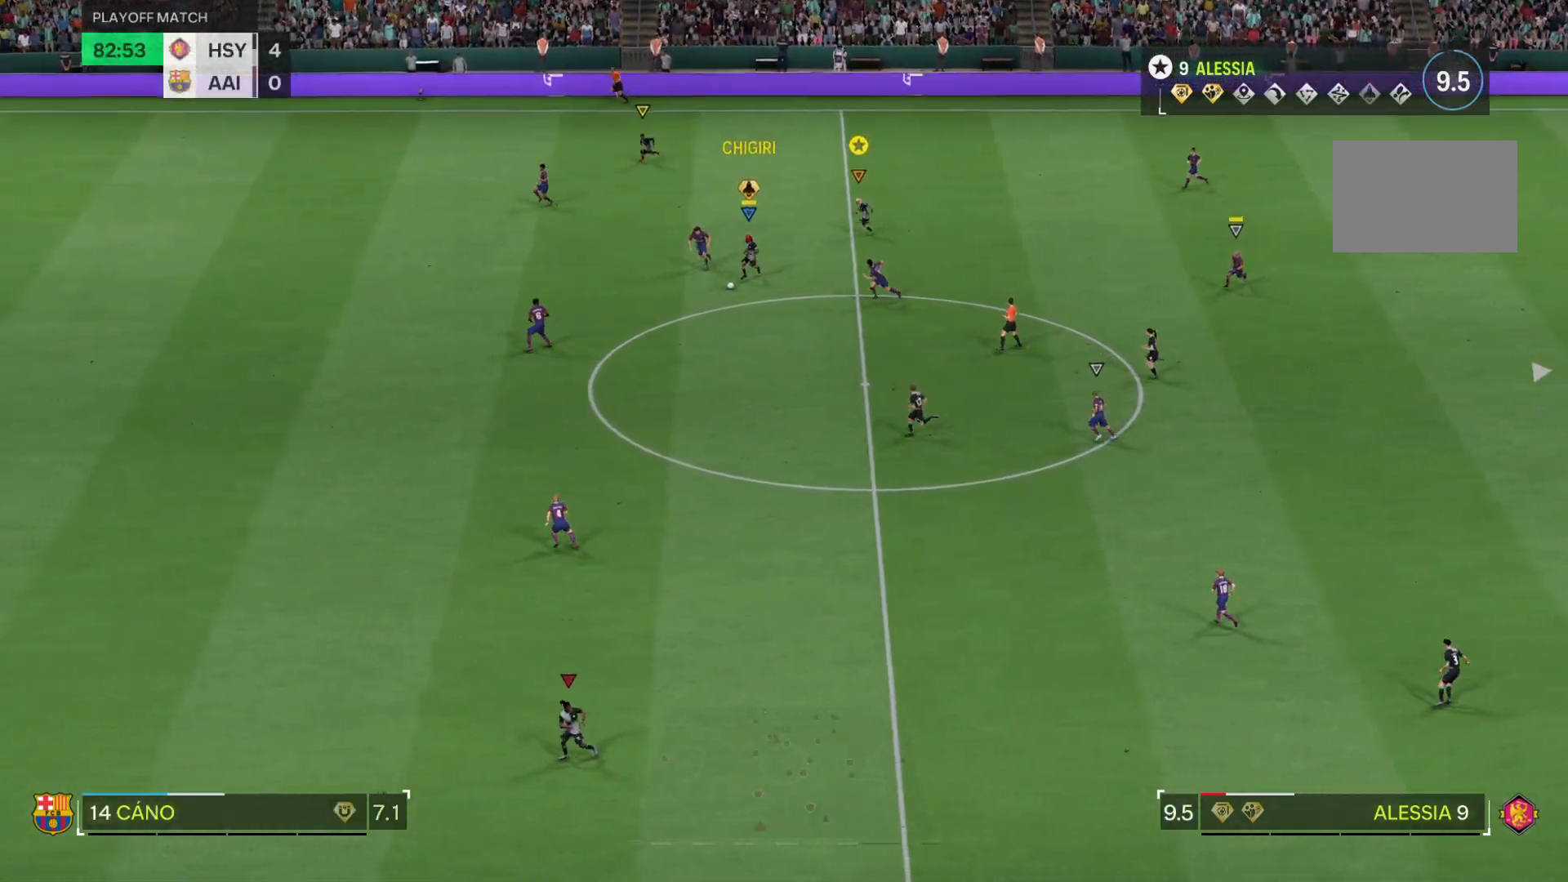
{"dt_ms": 500, "buttons": ["R2"], "left_stick": "center", "right_stick": "center", "events": []}
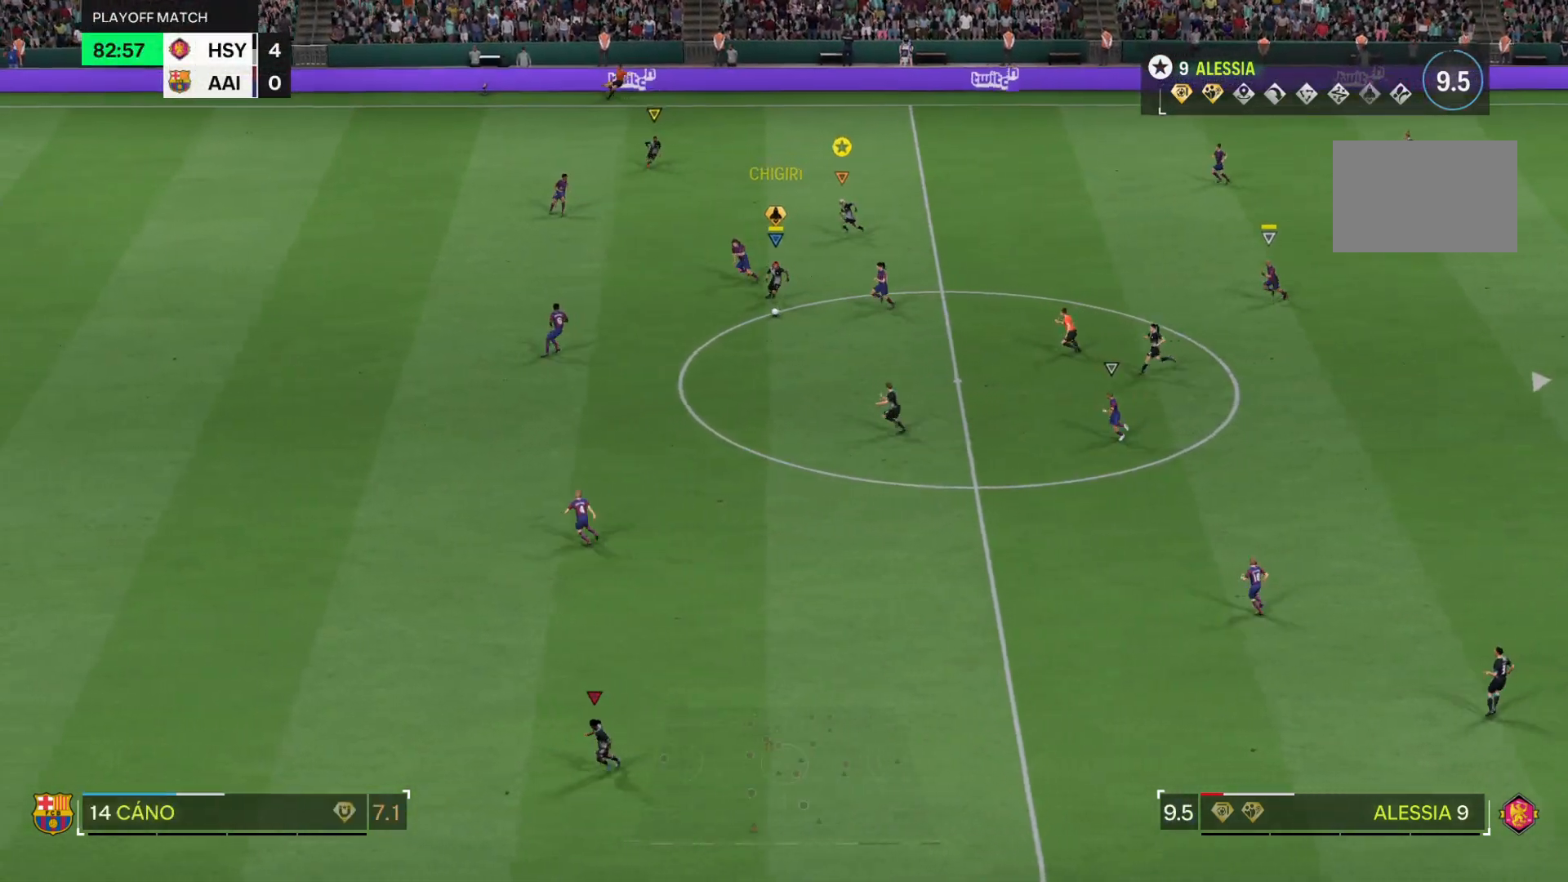
{"dt_ms": 501, "buttons": ["R2"], "left_stick": "center", "right_stick": "center", "events": []}
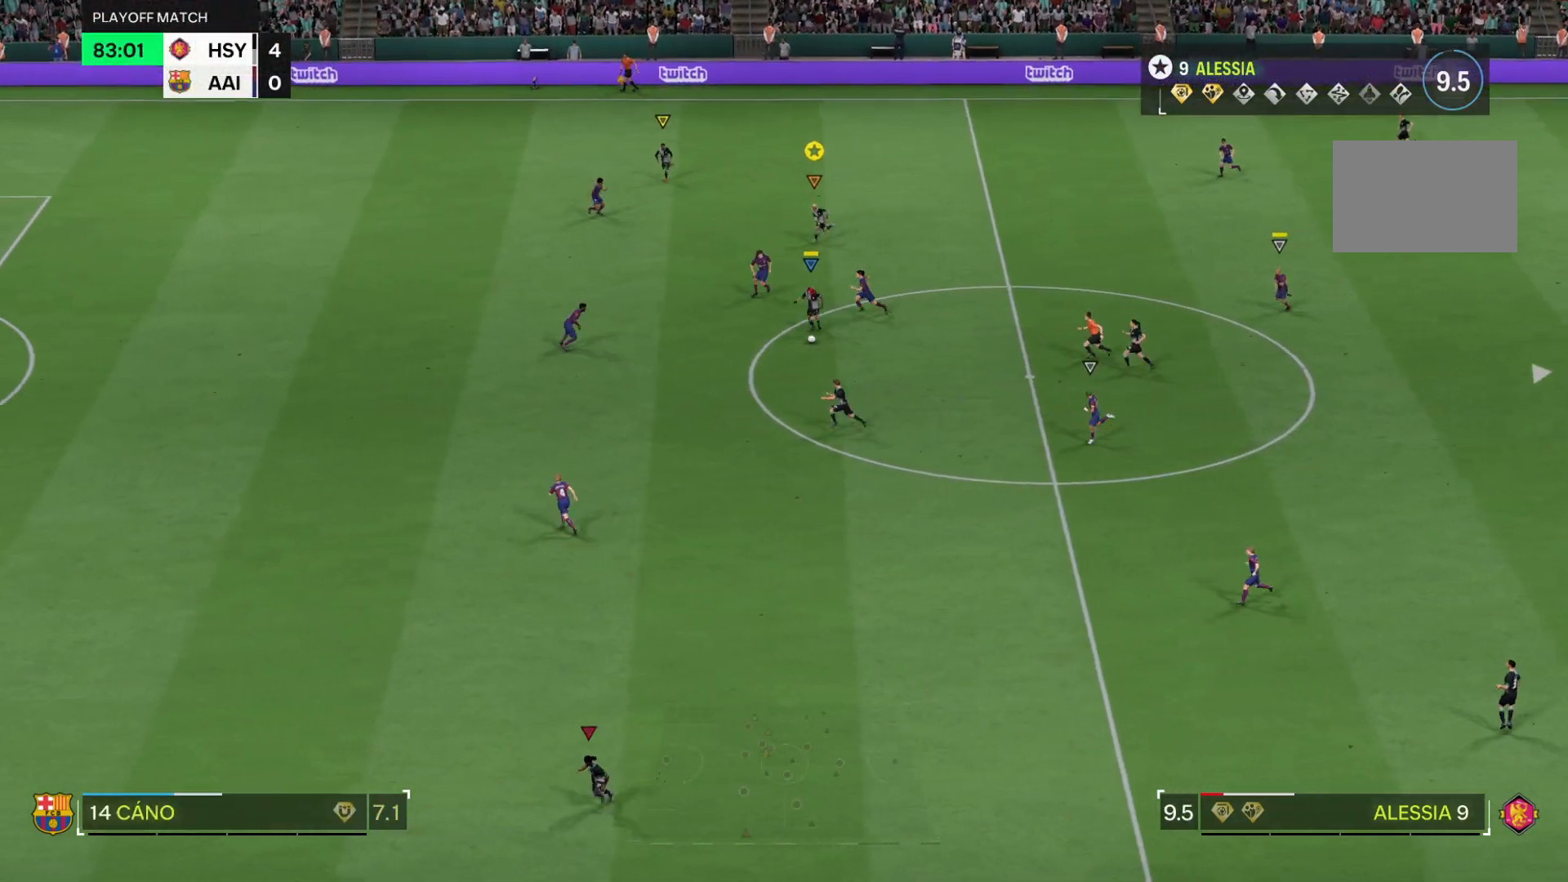
{"dt_ms": 500, "buttons": ["R2"], "left_stick": "center", "right_stick": "center", "events": []}
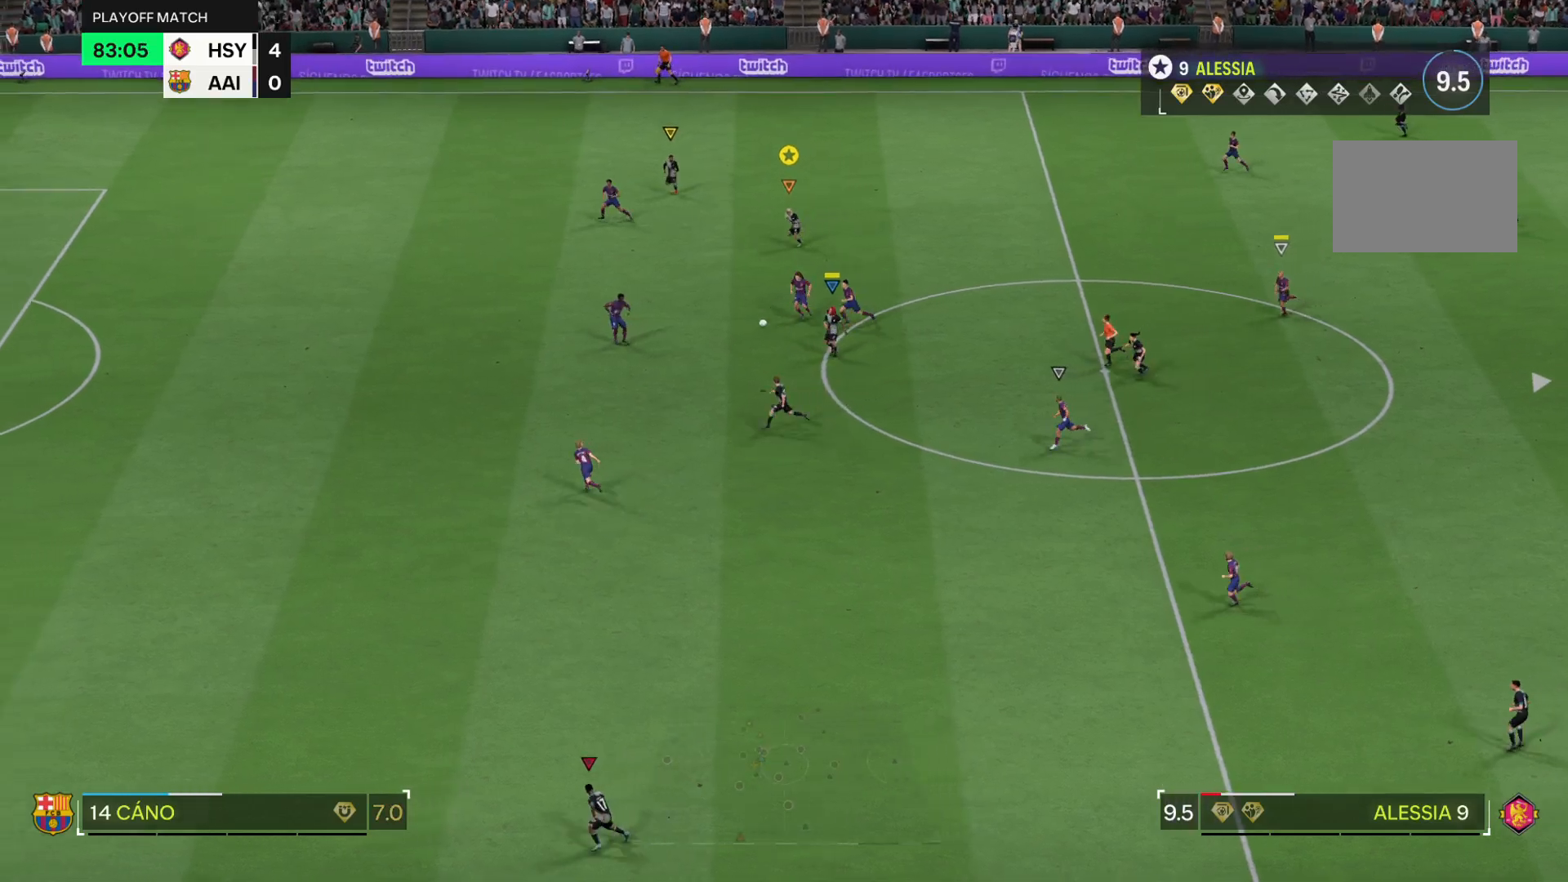
{"dt_ms": 501, "buttons": ["R2"], "left_stick": "center", "right_stick": "center", "events": []}
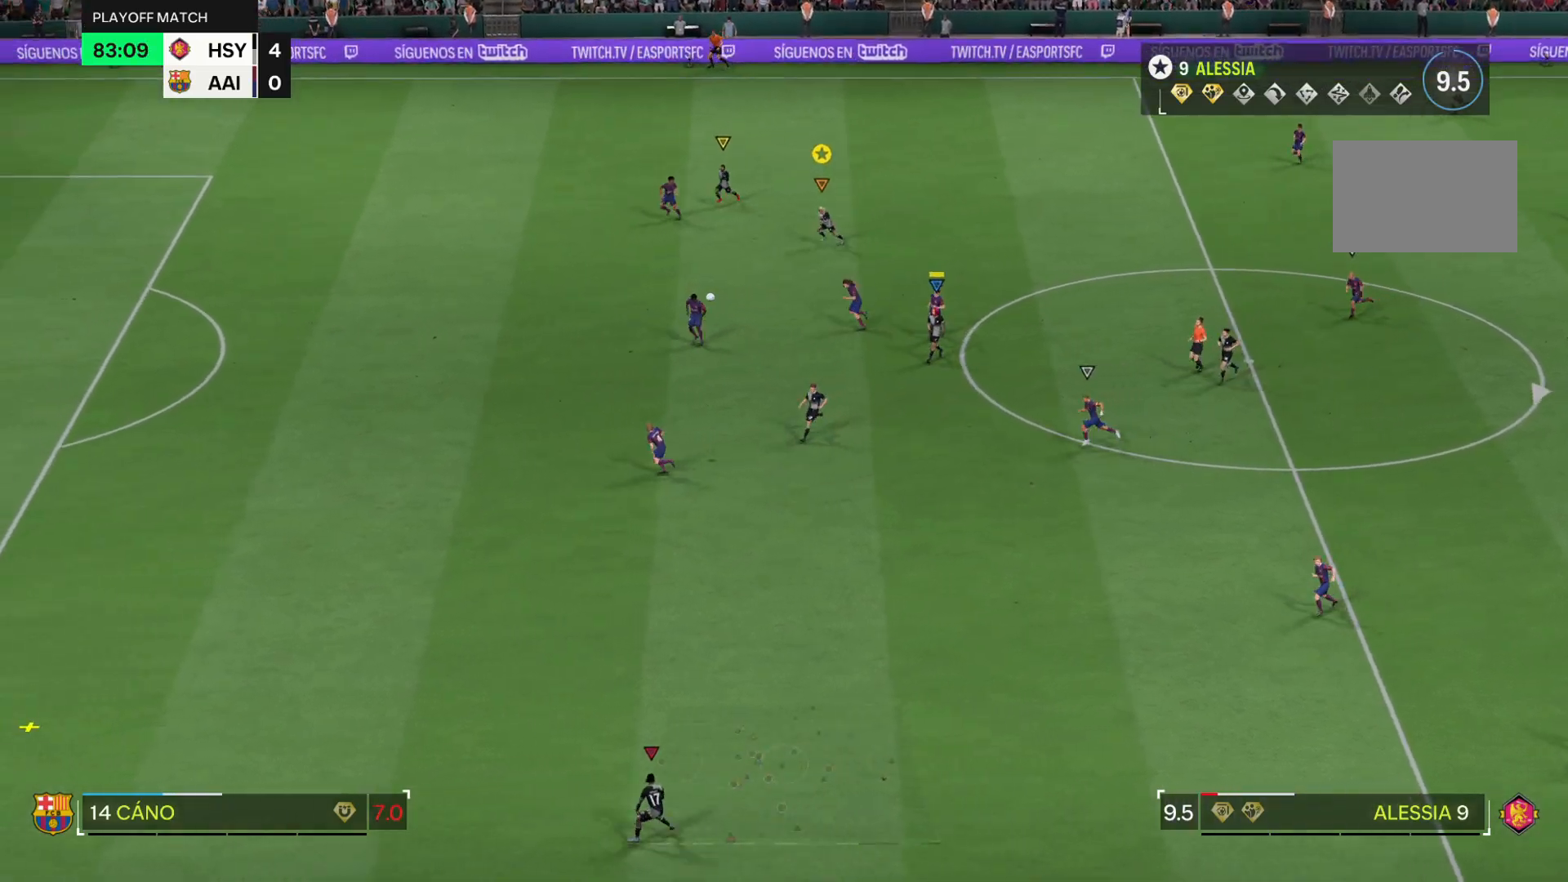
{"dt_ms": 500, "buttons": ["R2"], "left_stick": "center", "right_stick": "center", "events": []}
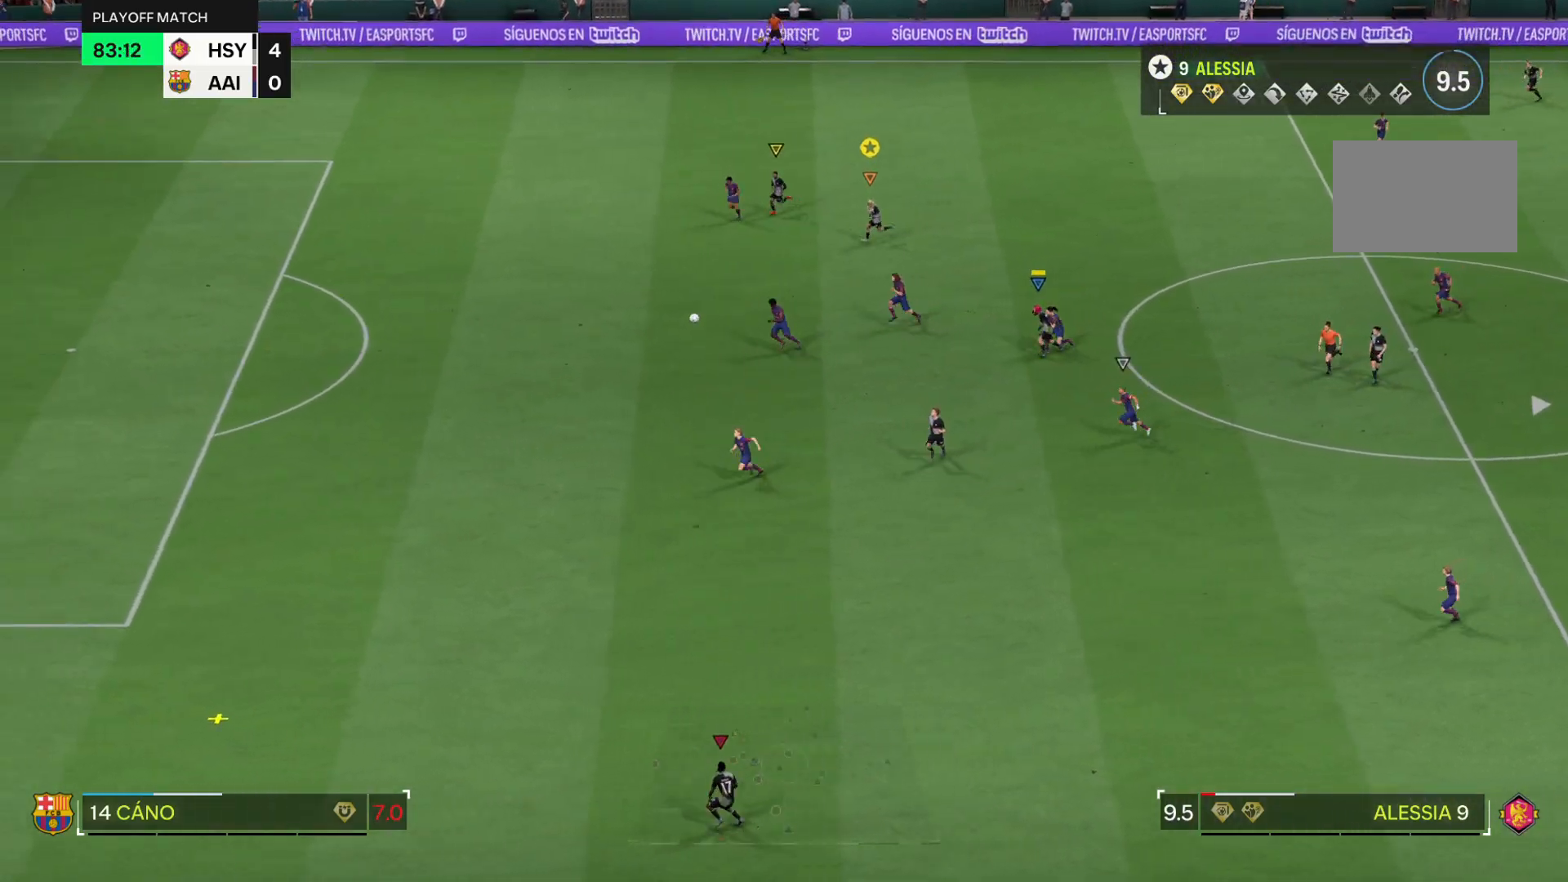
{"dt_ms": 501, "buttons": ["R2"], "left_stick": "center", "right_stick": "center", "events": []}